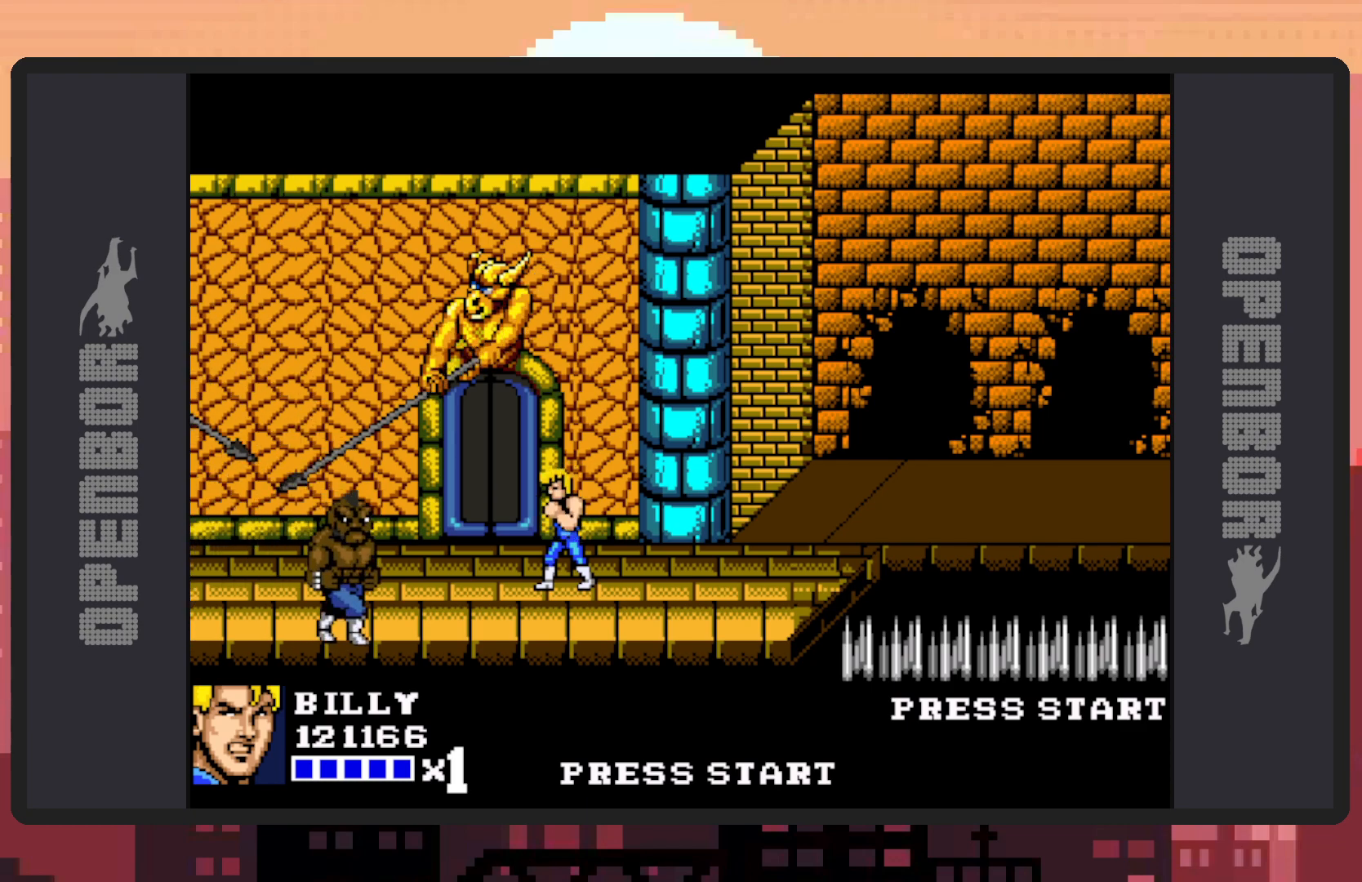
Gameplay with a controller (Nintendo layout); each line is a JSON object with the inputs held at the frame after it. "events" lists button and stick changes between this image and that frame as [ms after this image, input, new state], when the widget could be followed in between. Not read: L2 L3 R2 R3 left_stick right_stick.
{"buttons": [], "events": [[250, "DPAD_DOWN", "down"], [283, "DPAD_LEFT", "down"], [483, "DPAD_LEFT", "up"], [500, "DPAD_DOWN", "up"]]}
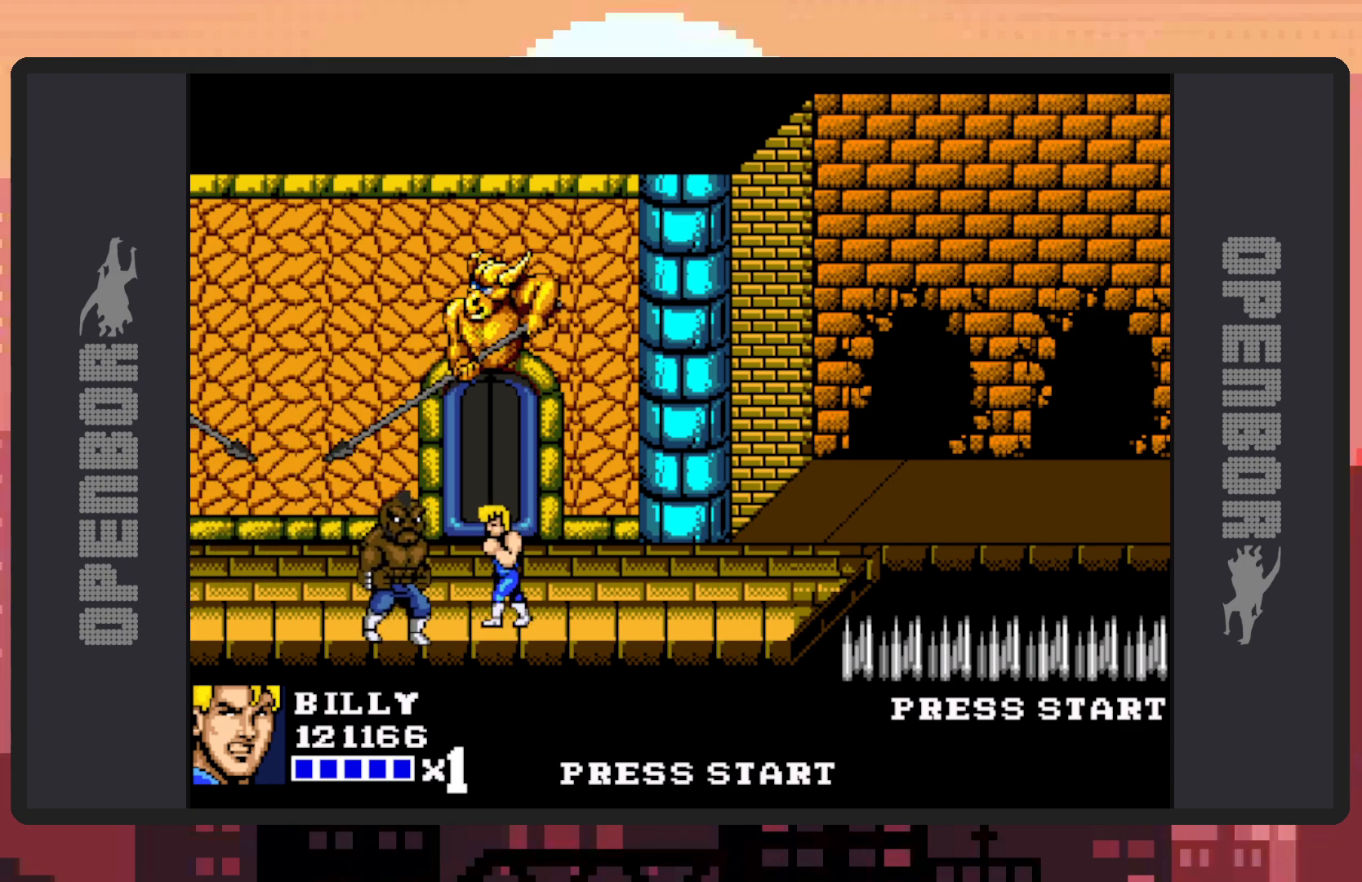
{"buttons": ["Y"], "events": [[17, "Y", "down"], [50, "Y", "up"], [100, "Y", "down"], [150, "Y", "up"], [200, "Y", "down"], [234, "Y", "up"], [284, "Y", "down"], [334, "Y", "up"], [367, "Y", "down"], [417, "Y", "up"], [467, "Y", "down"]]}
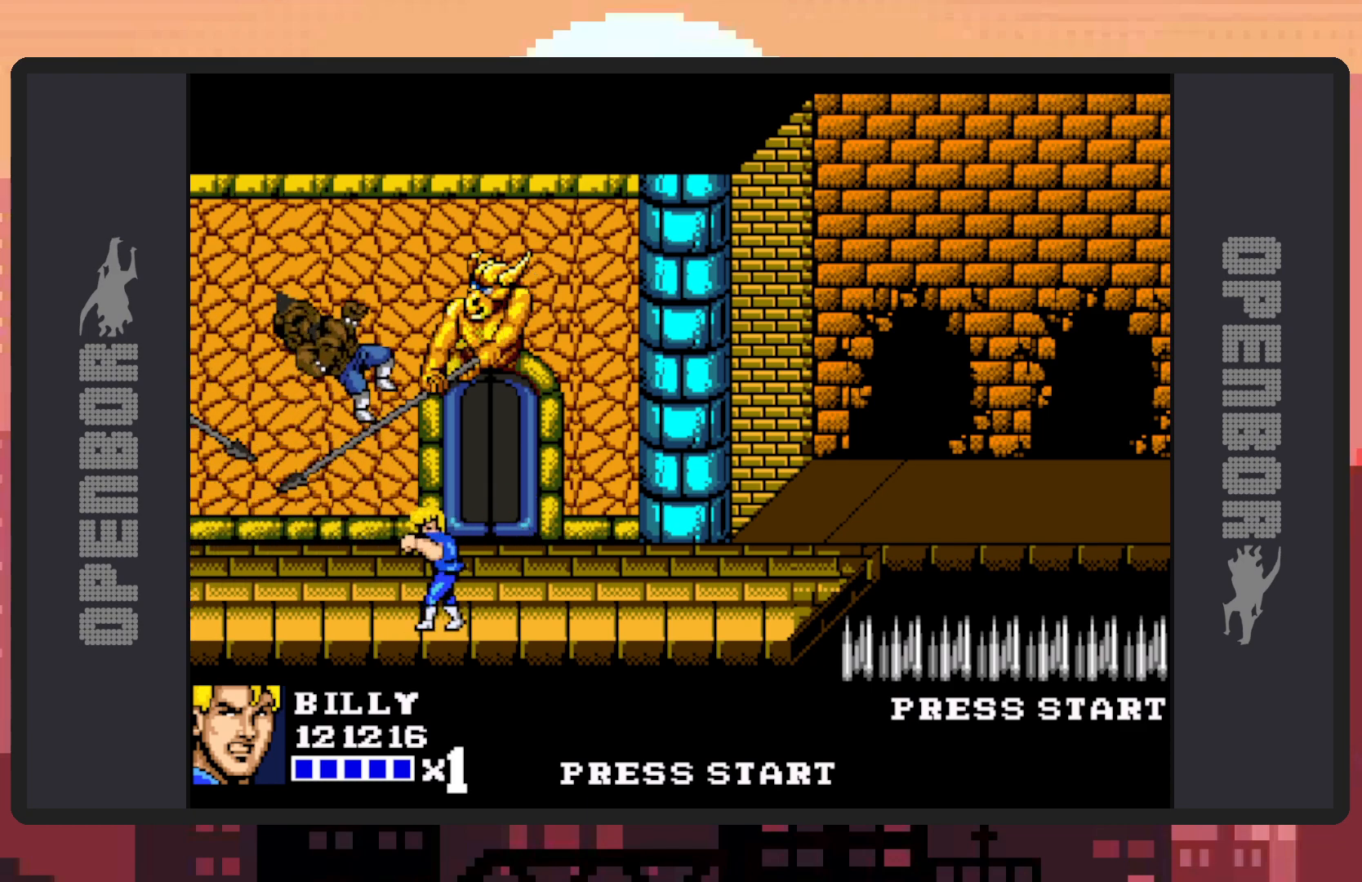
{"buttons": ["DPAD_RIGHT"], "events": [[16, "Y", "up"], [50, "Y", "down"], [100, "Y", "up"], [133, "Y", "down"], [166, "Y", "up"], [367, "DPAD_RIGHT", "down"]]}
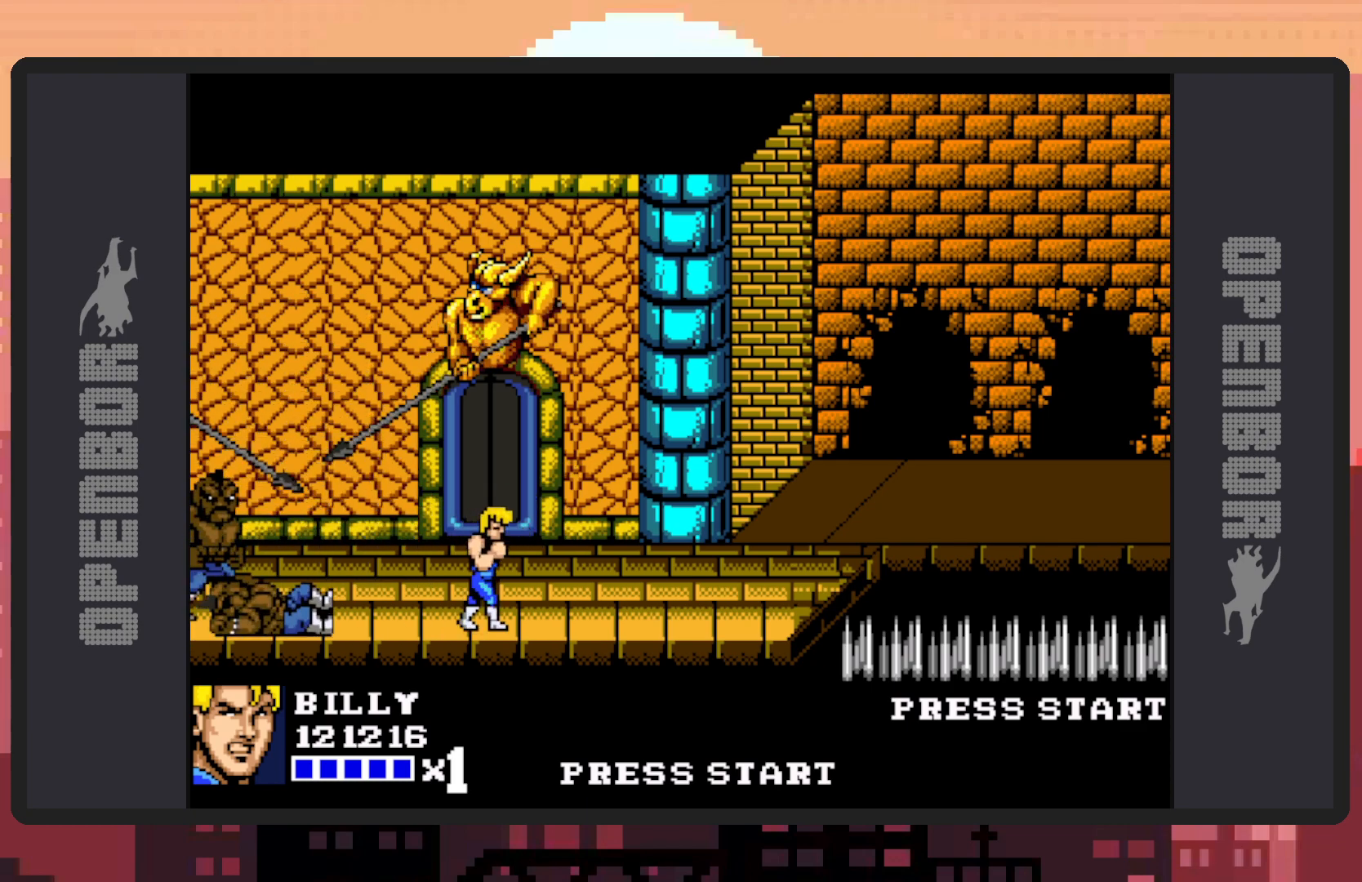
{"buttons": ["DPAD_LEFT"], "events": [[100, "DPAD_RIGHT", "up"], [451, "DPAD_LEFT", "down"]]}
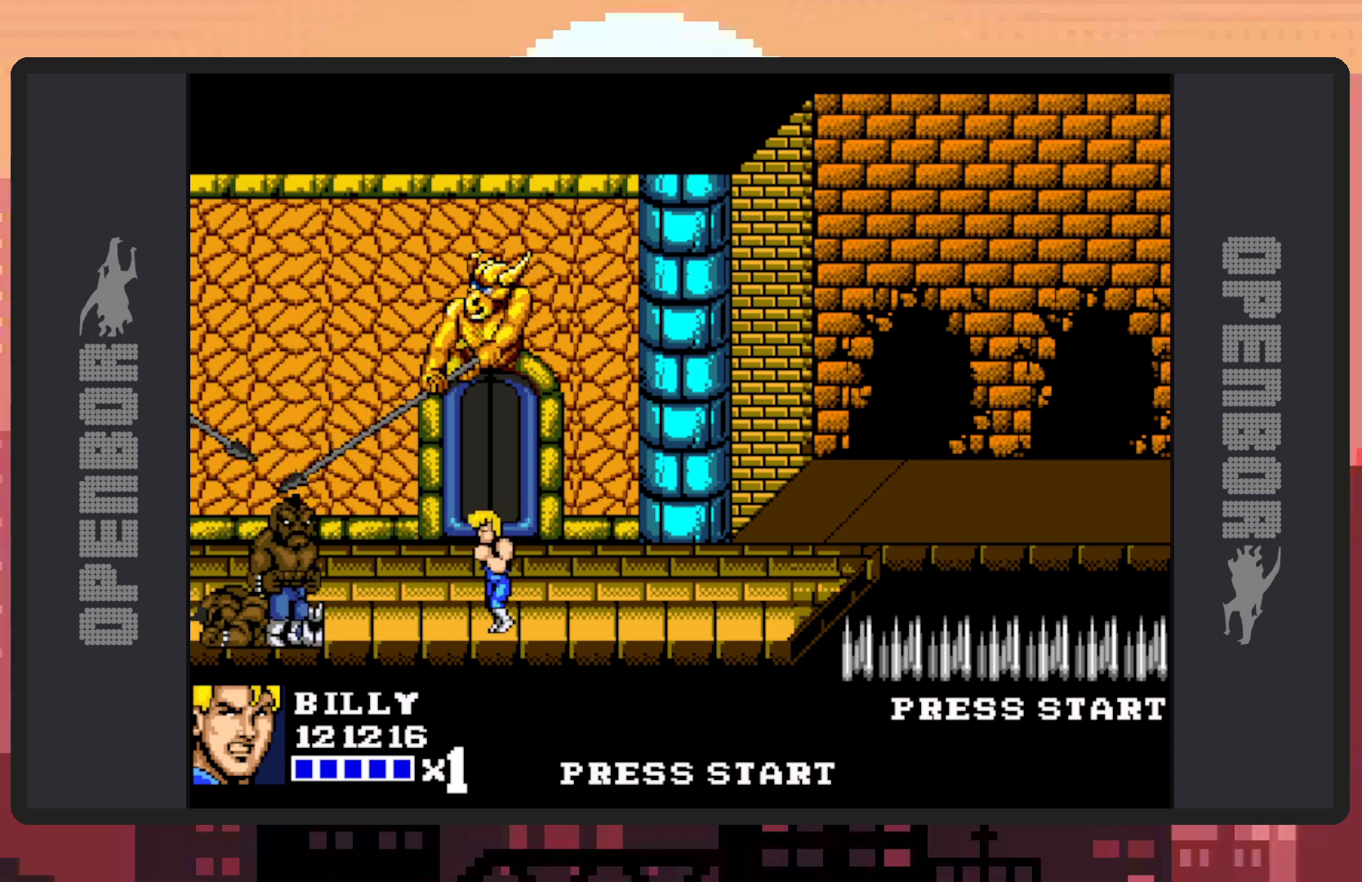
{"buttons": [], "events": [[250, "DPAD_LEFT", "up"], [267, "Y", "down"], [333, "Y", "up"], [350, "Y", "down"], [400, "Y", "up"], [450, "Y", "down"], [500, "Y", "up"]]}
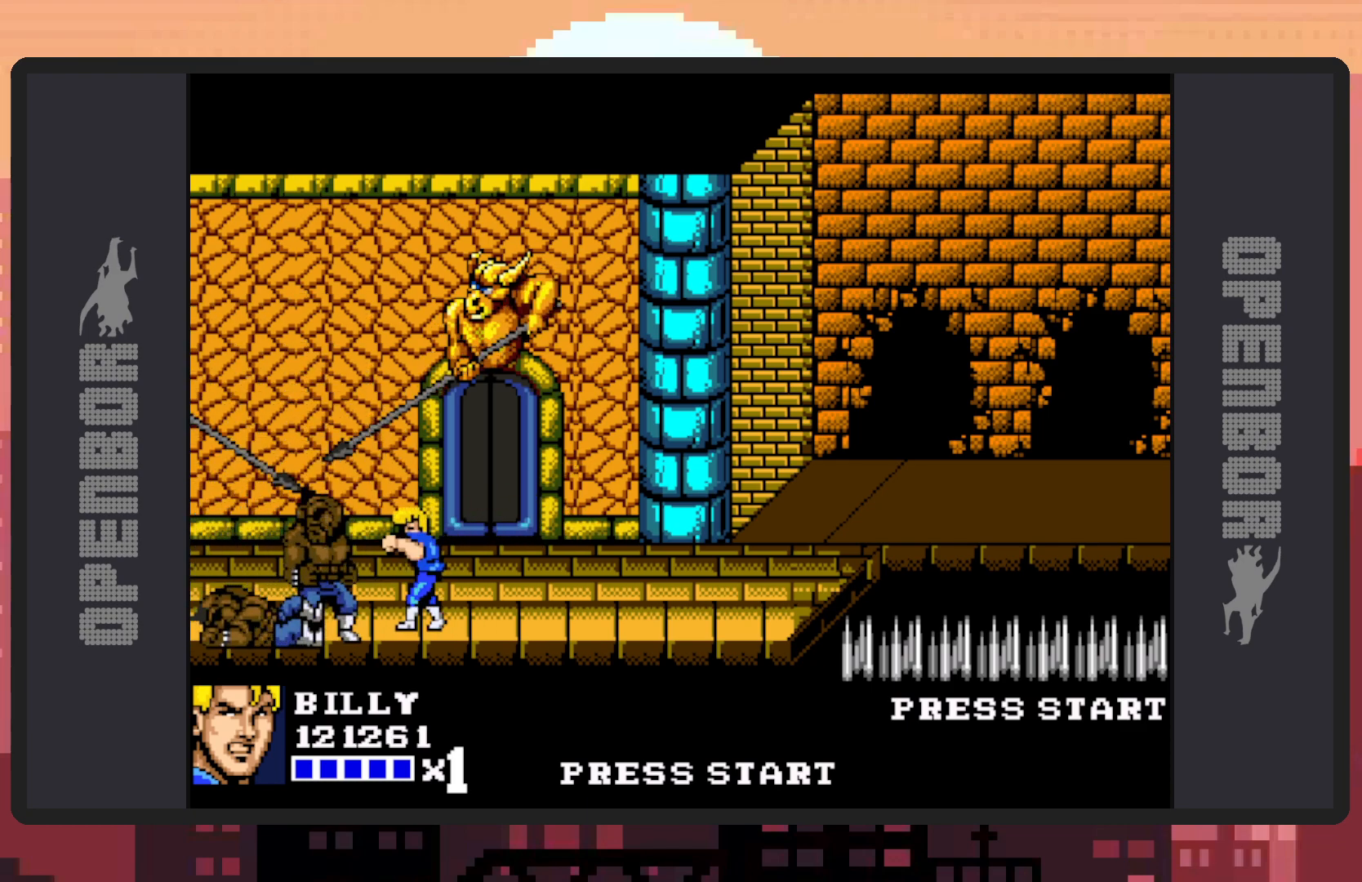
{"buttons": ["Y"], "events": [[33, "Y", "down"], [83, "Y", "up"], [134, "Y", "down"], [184, "Y", "up"], [217, "Y", "down"], [284, "Y", "up"], [300, "Y", "down"], [350, "Y", "up"], [400, "Y", "down"], [434, "Y", "up"], [484, "Y", "down"]]}
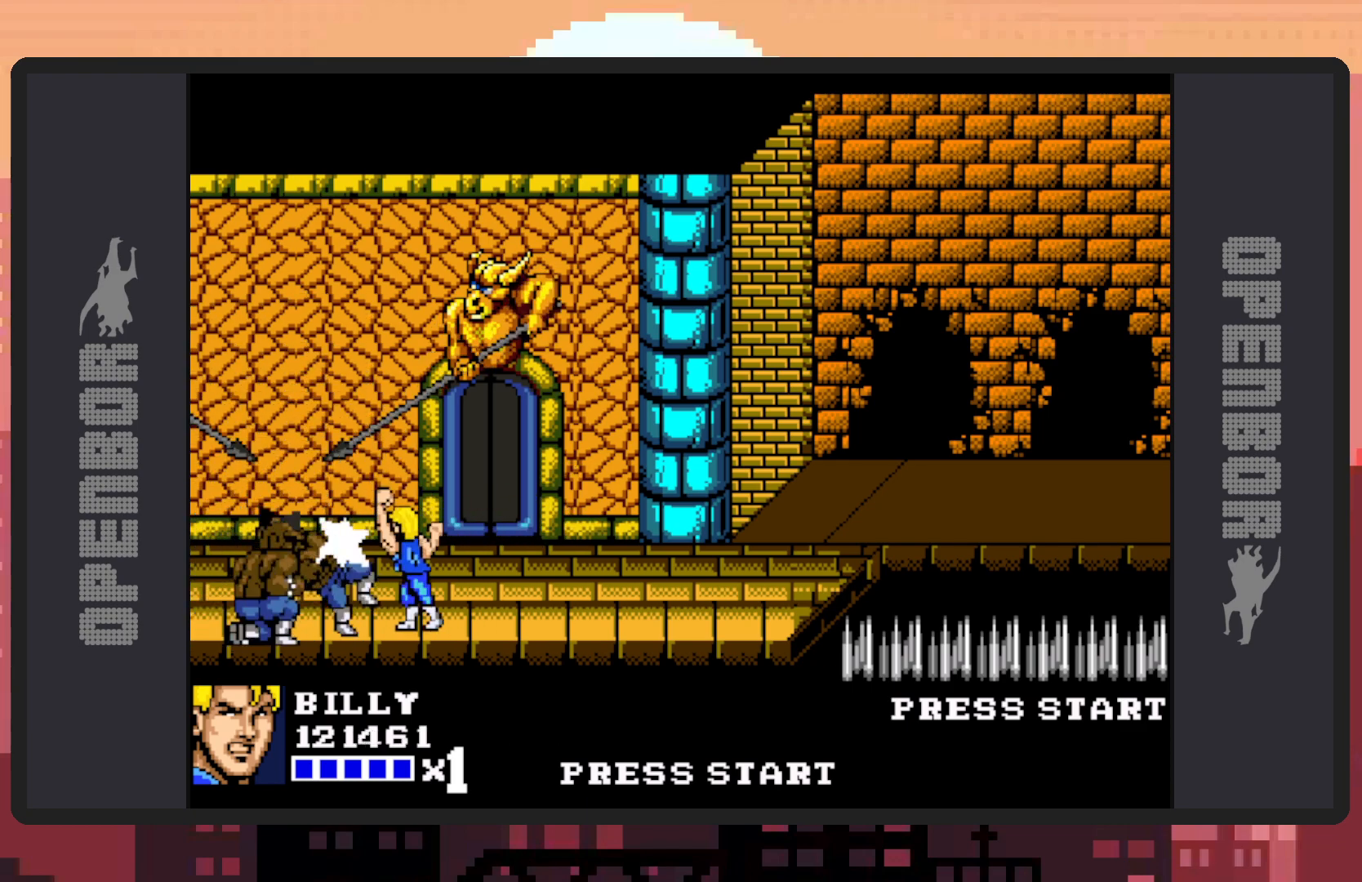
{"buttons": [], "events": [[33, "Y", "up"], [66, "Y", "down"], [116, "Y", "up"], [166, "Y", "down"], [216, "Y", "up"], [250, "Y", "down"], [300, "Y", "up"], [350, "Y", "down"], [383, "Y", "up"], [433, "Y", "down"], [483, "Y", "up"]]}
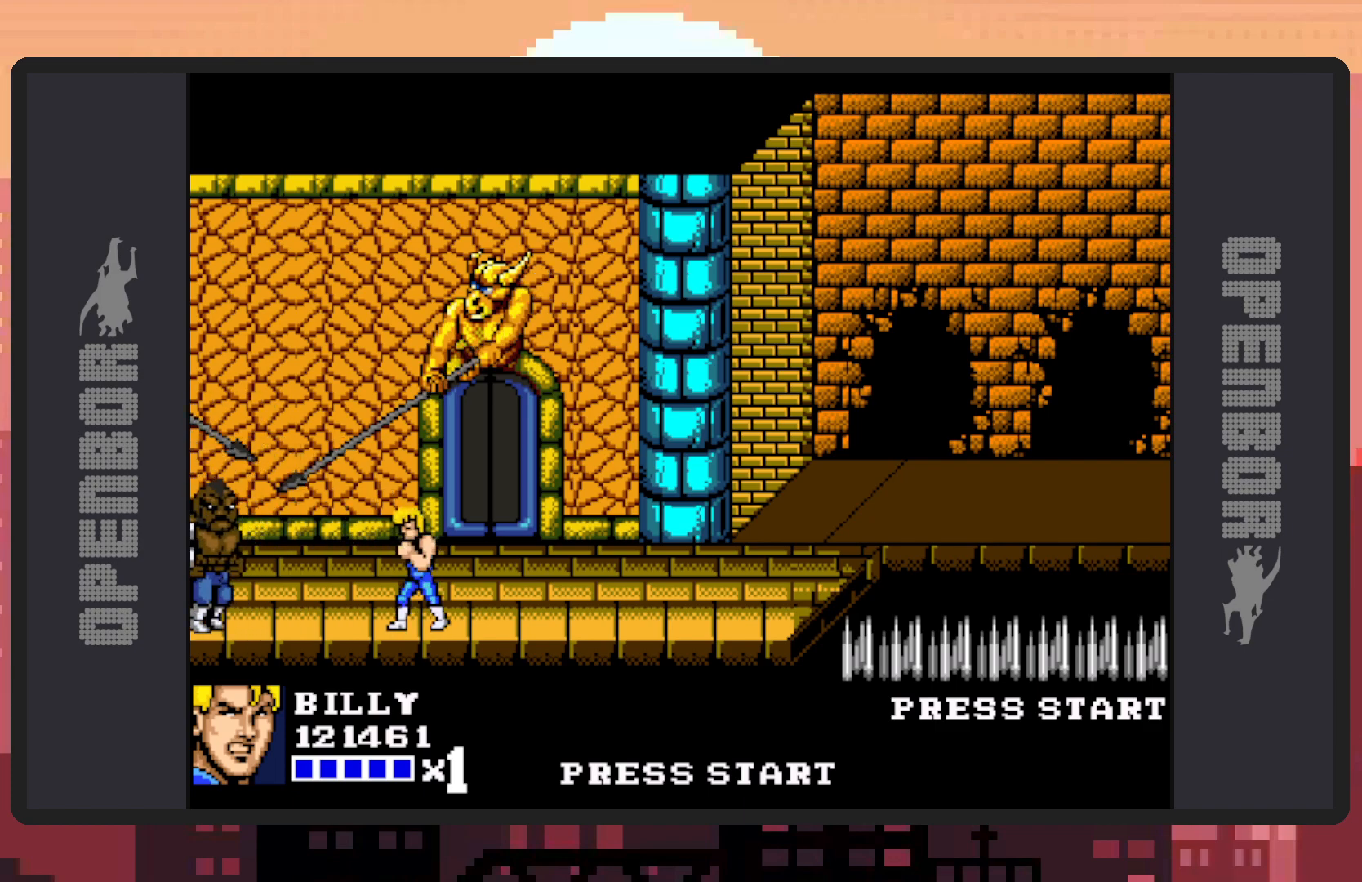
{"buttons": ["DPAD_UP", "DPAD_RIGHT"], "events": [[17, "Y", "down"], [67, "Y", "up"], [117, "DPAD_RIGHT", "down"], [267, "DPAD_UP", "down"]]}
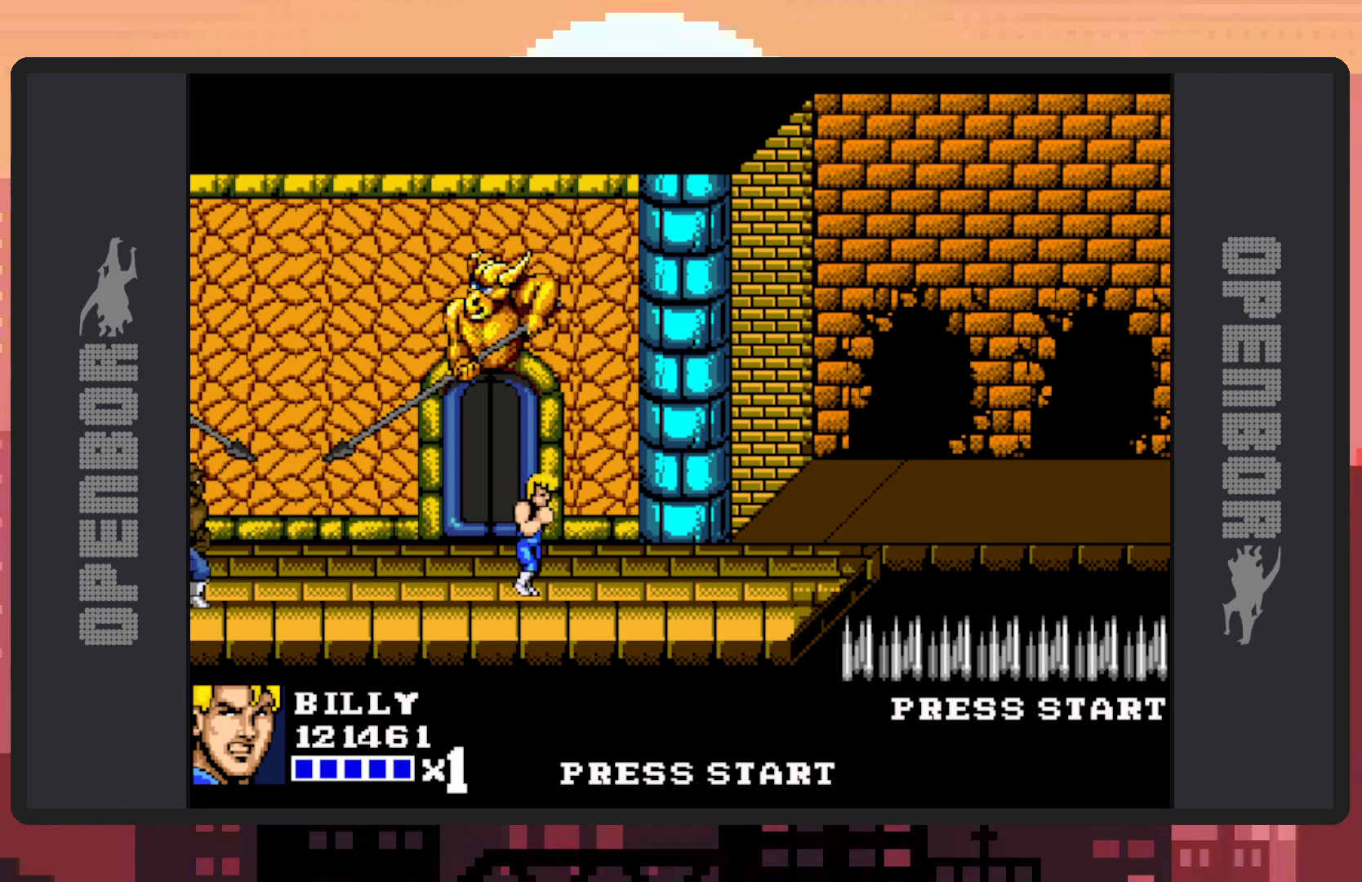
{"buttons": [], "events": [[133, "DPAD_RIGHT", "up"], [216, "DPAD_UP", "up"]]}
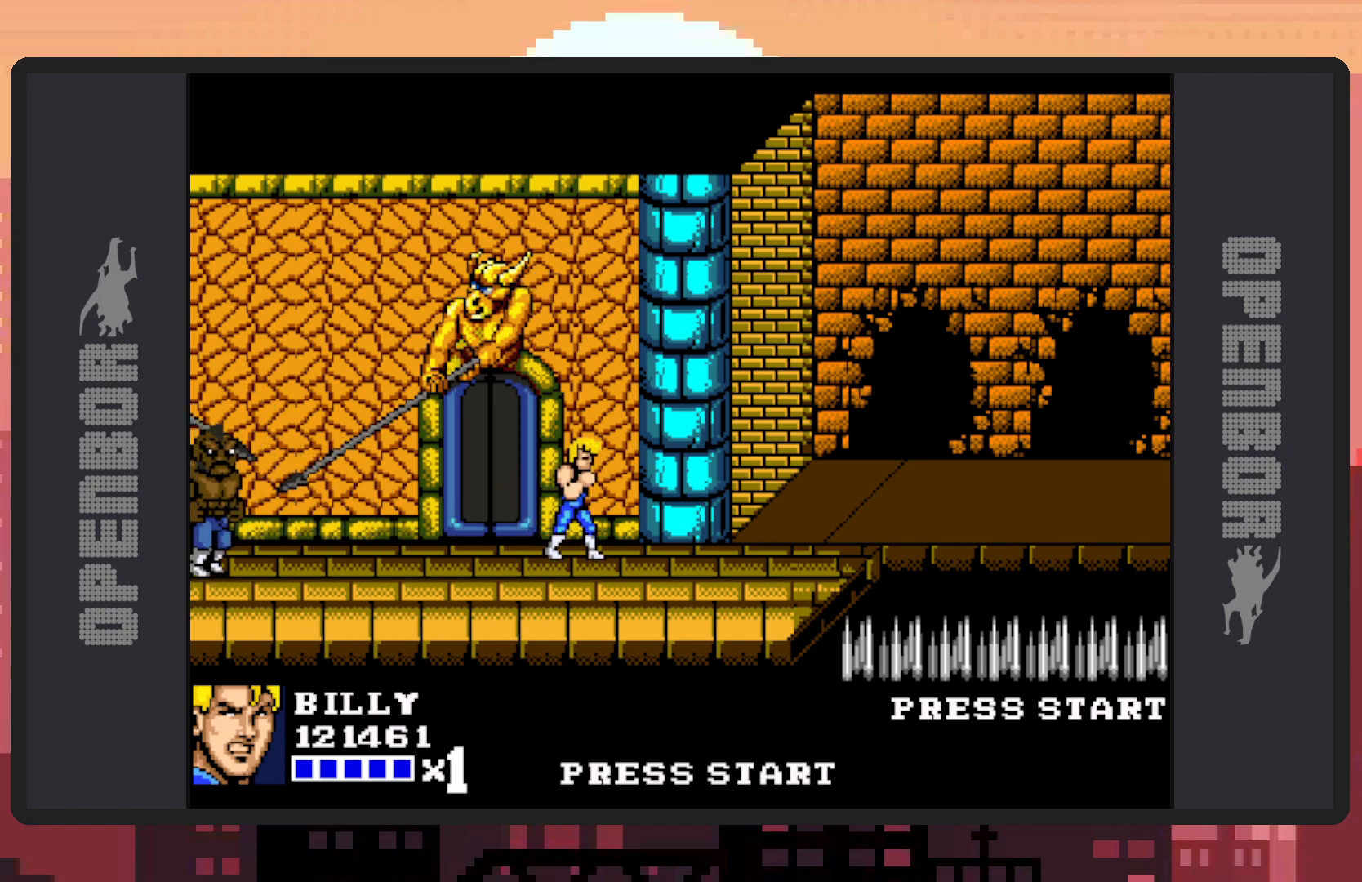
{"buttons": [], "events": []}
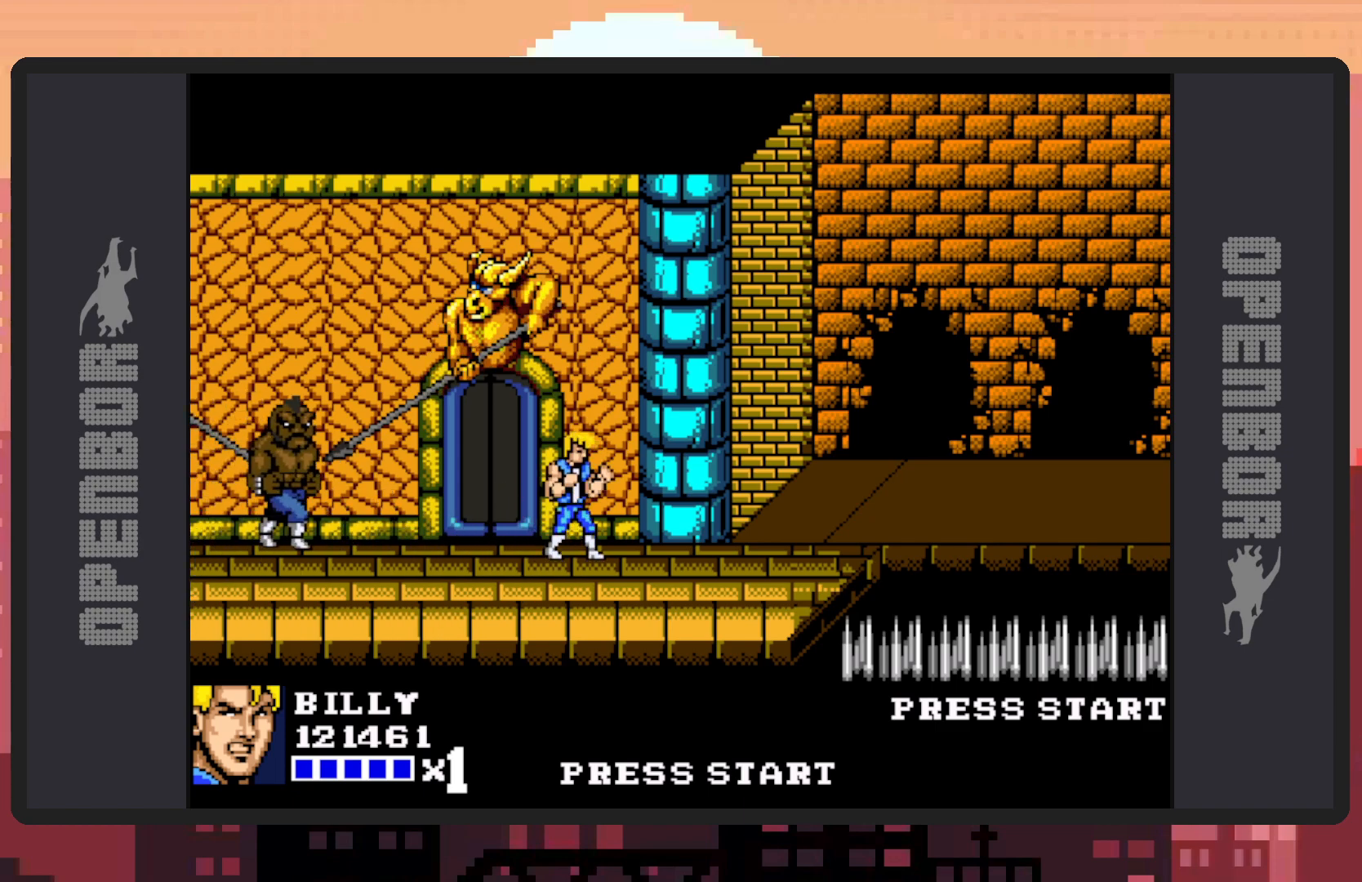
{"buttons": [], "events": []}
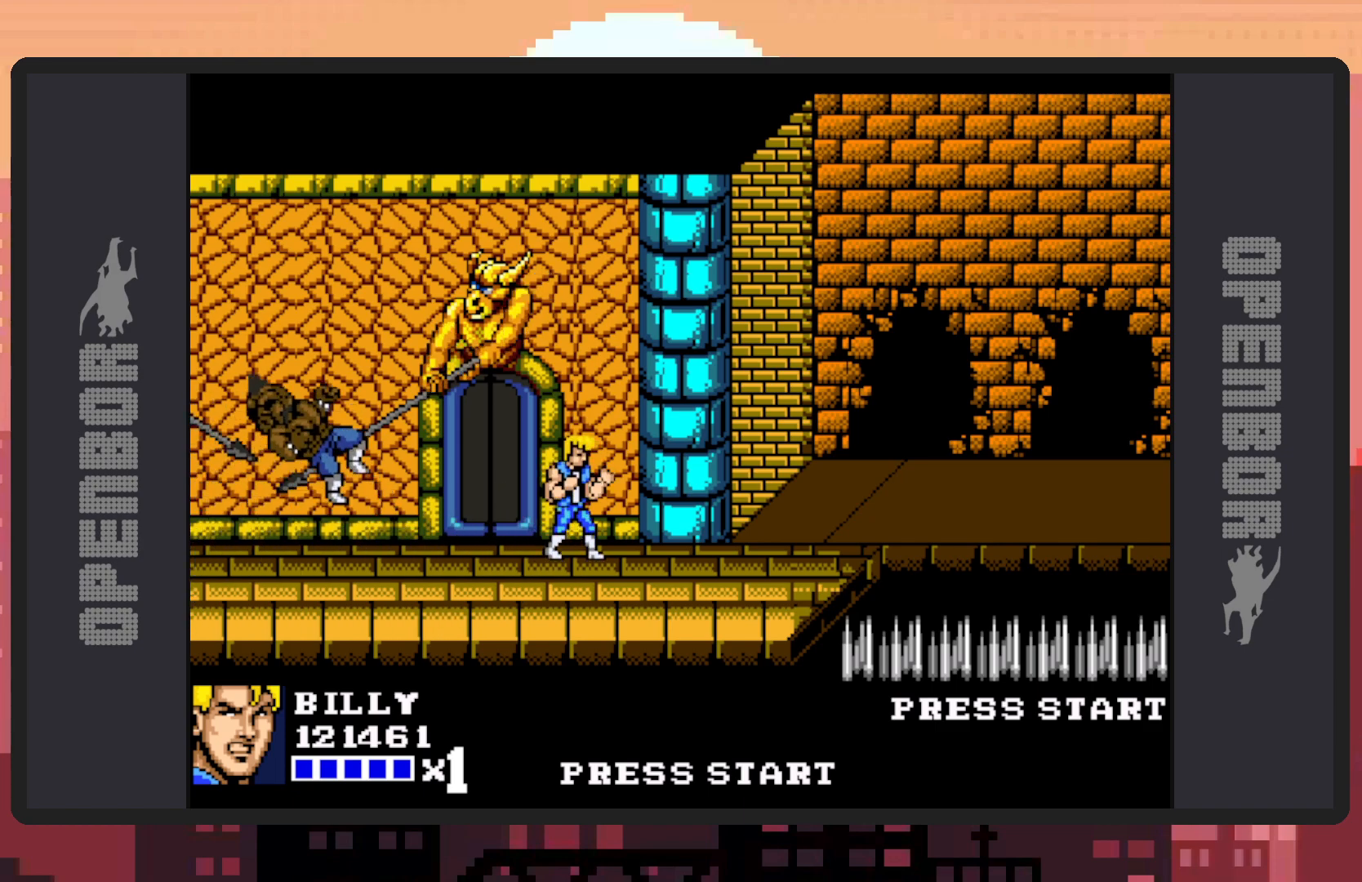
{"buttons": [], "events": []}
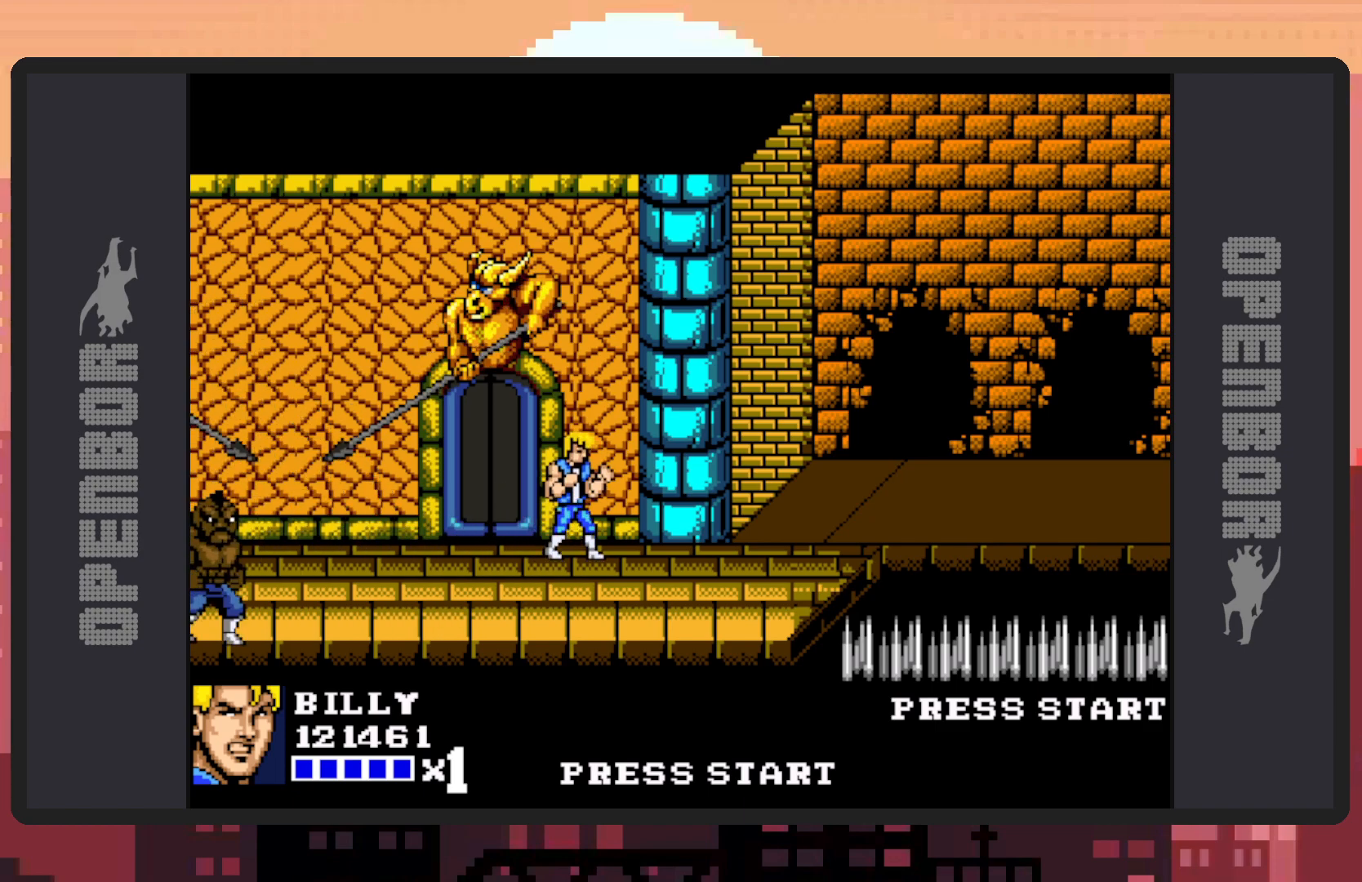
{"buttons": ["DPAD_DOWN"], "events": [[333, "DPAD_DOWN", "down"]]}
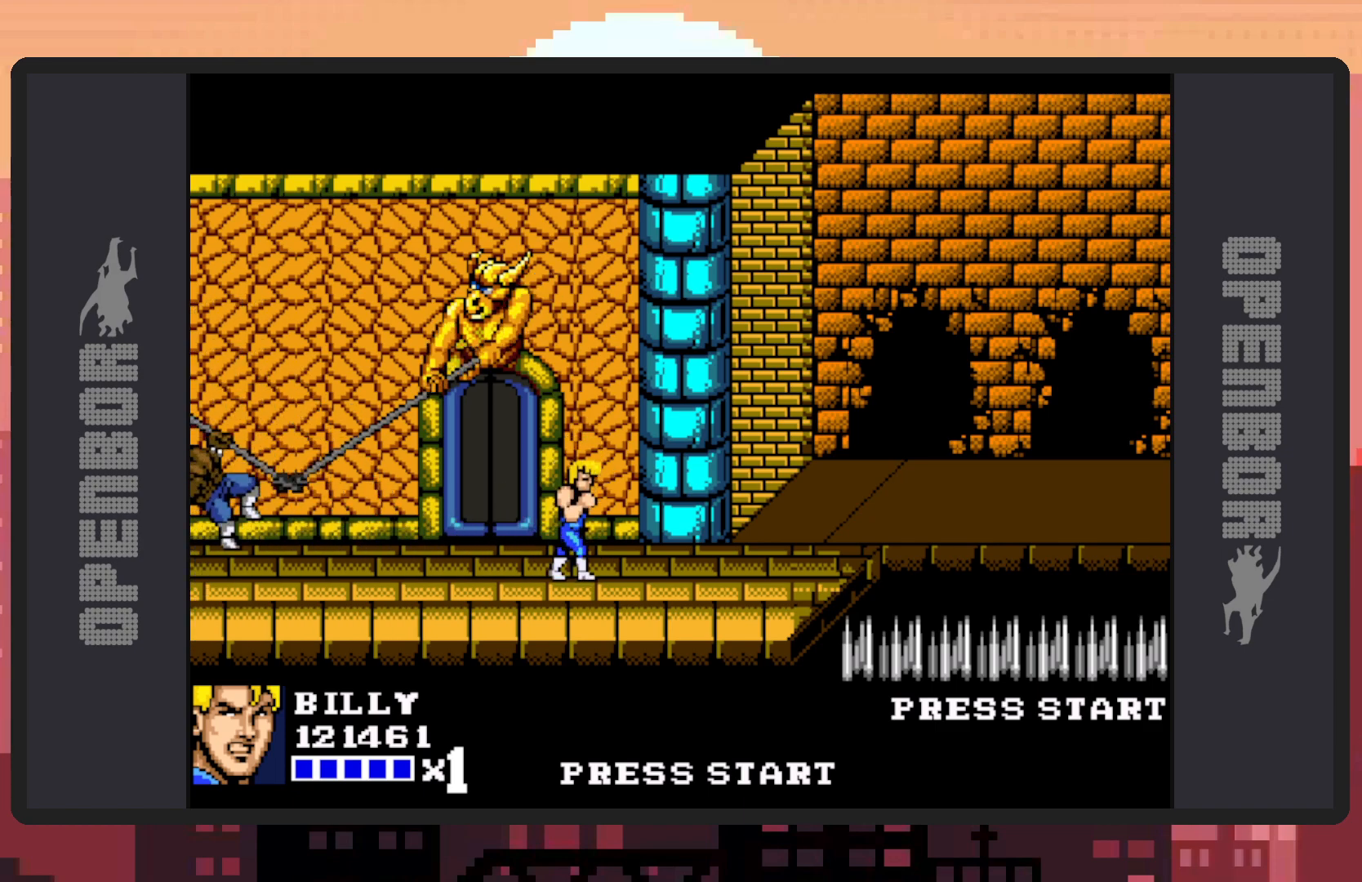
{"buttons": [], "events": [[84, "DPAD_DOWN", "up"]]}
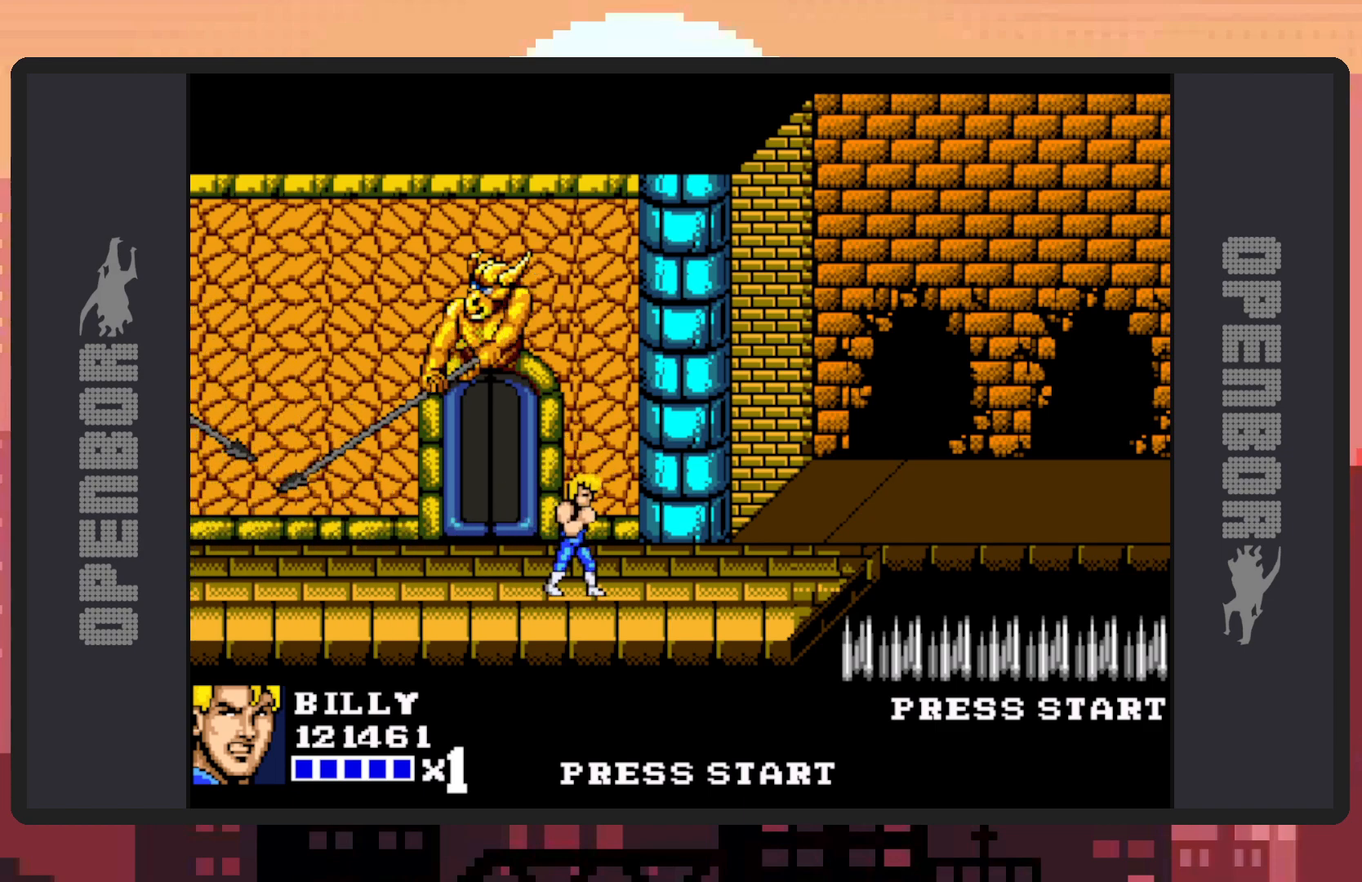
{"buttons": [], "events": []}
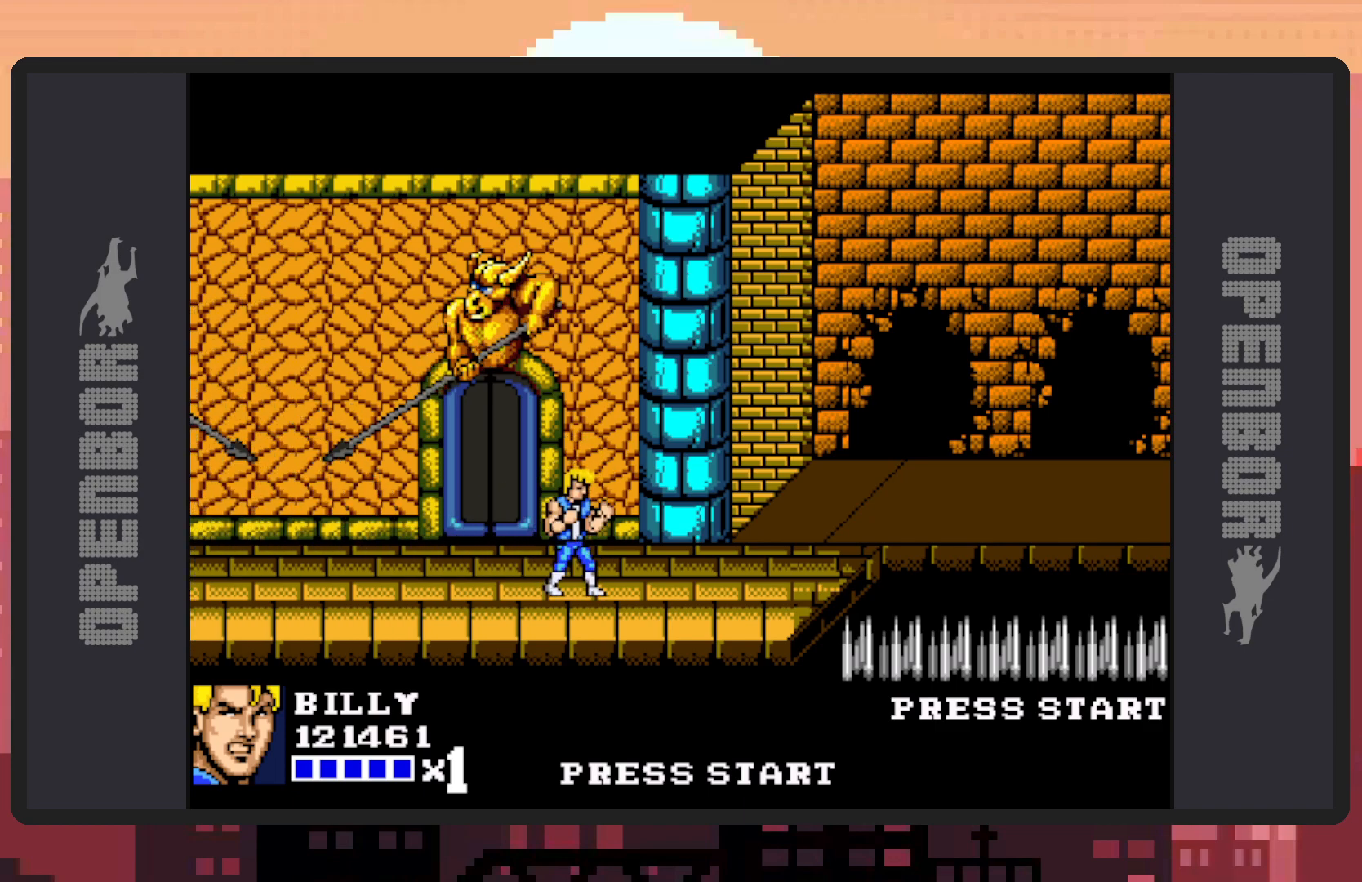
{"buttons": [], "events": []}
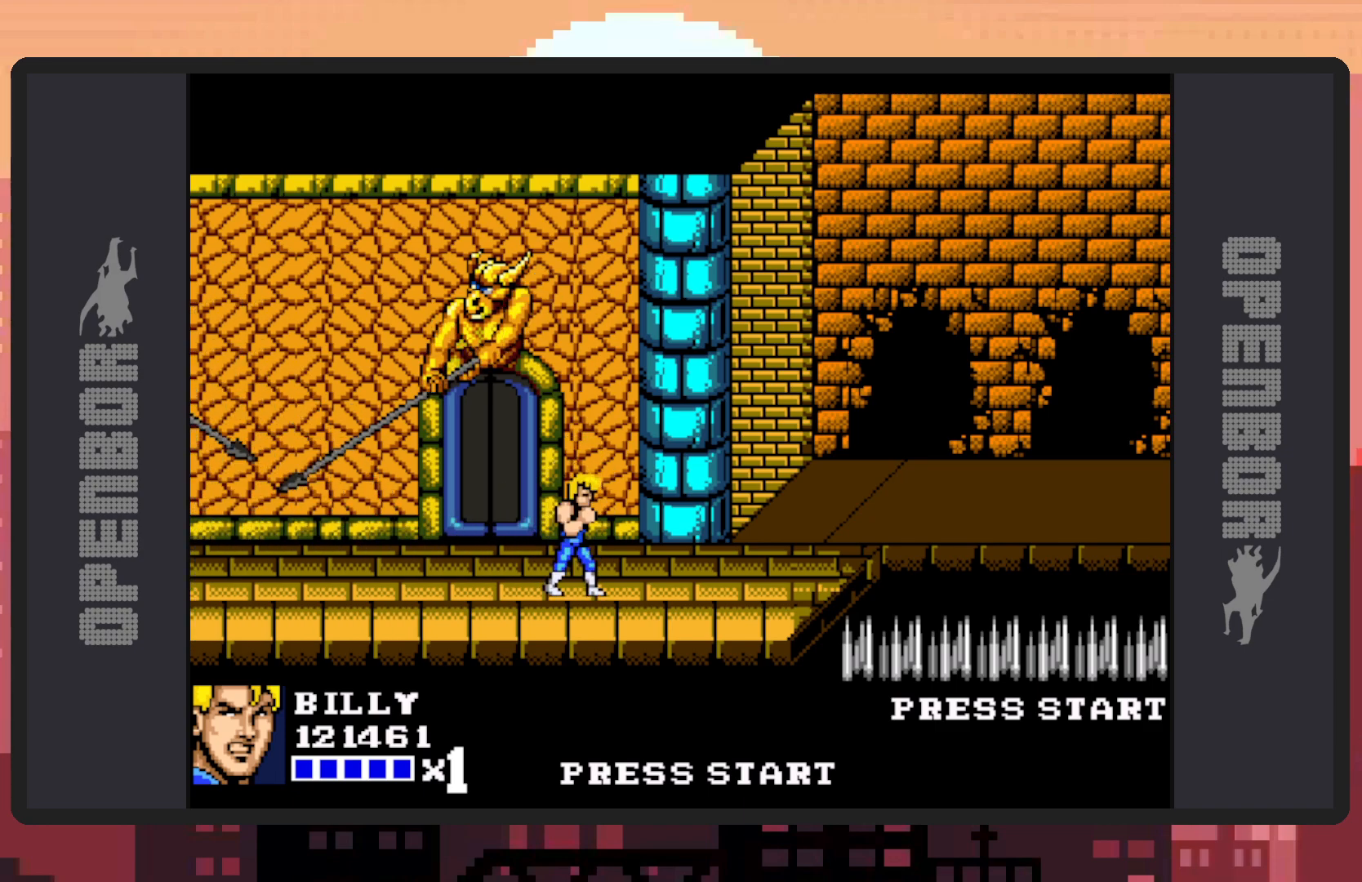
{"buttons": [], "events": []}
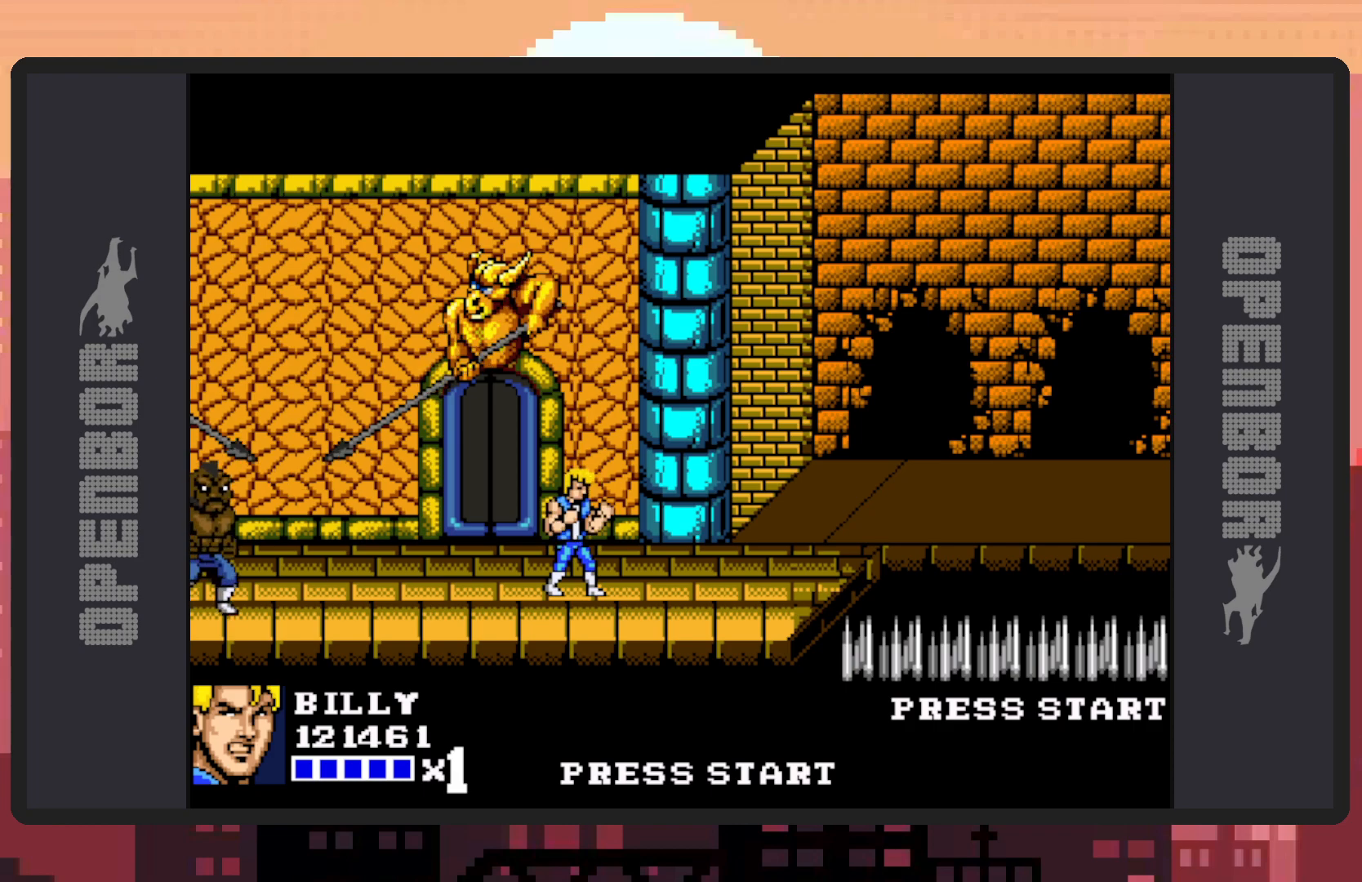
{"buttons": [], "events": []}
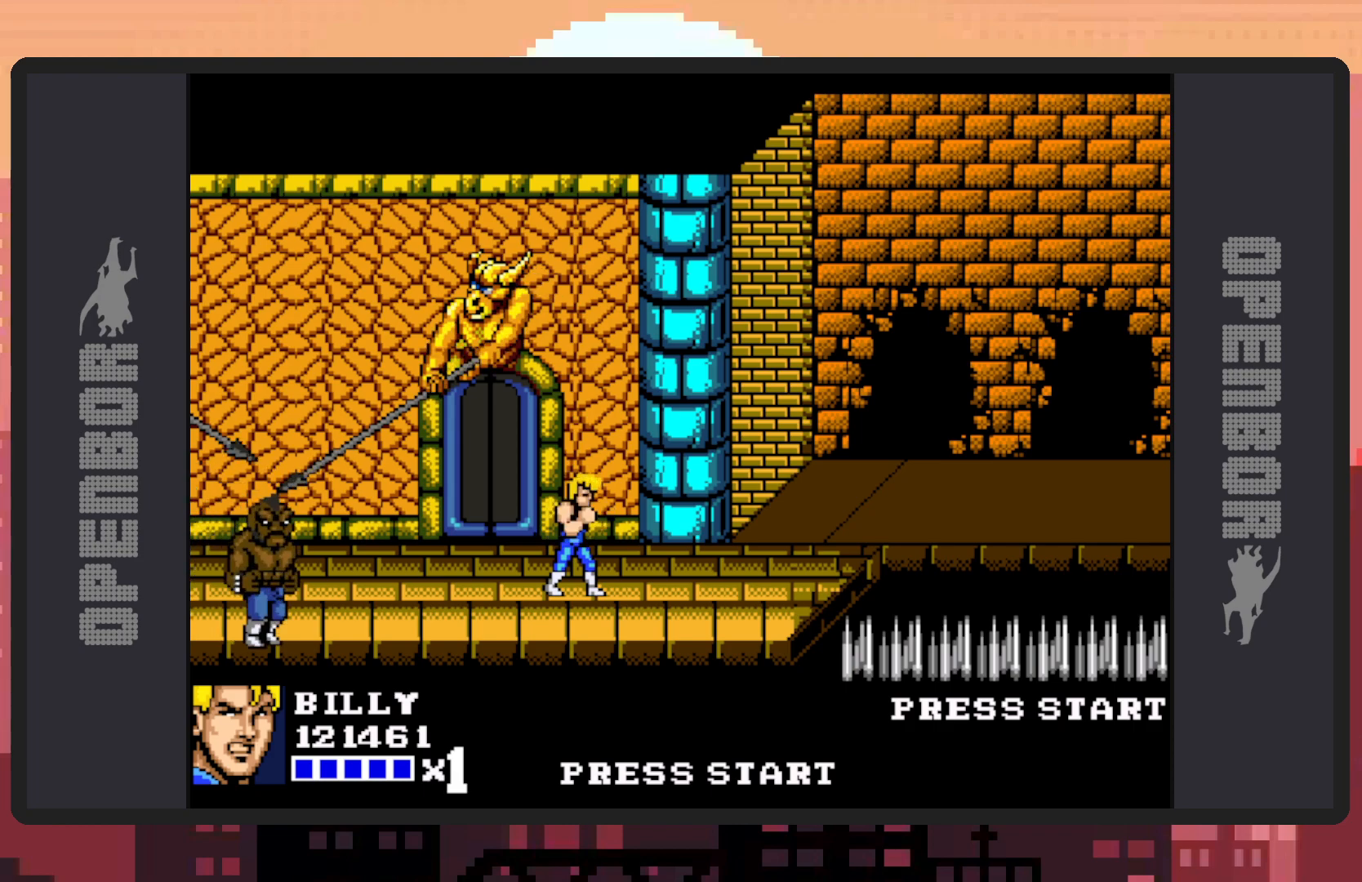
{"buttons": [], "events": []}
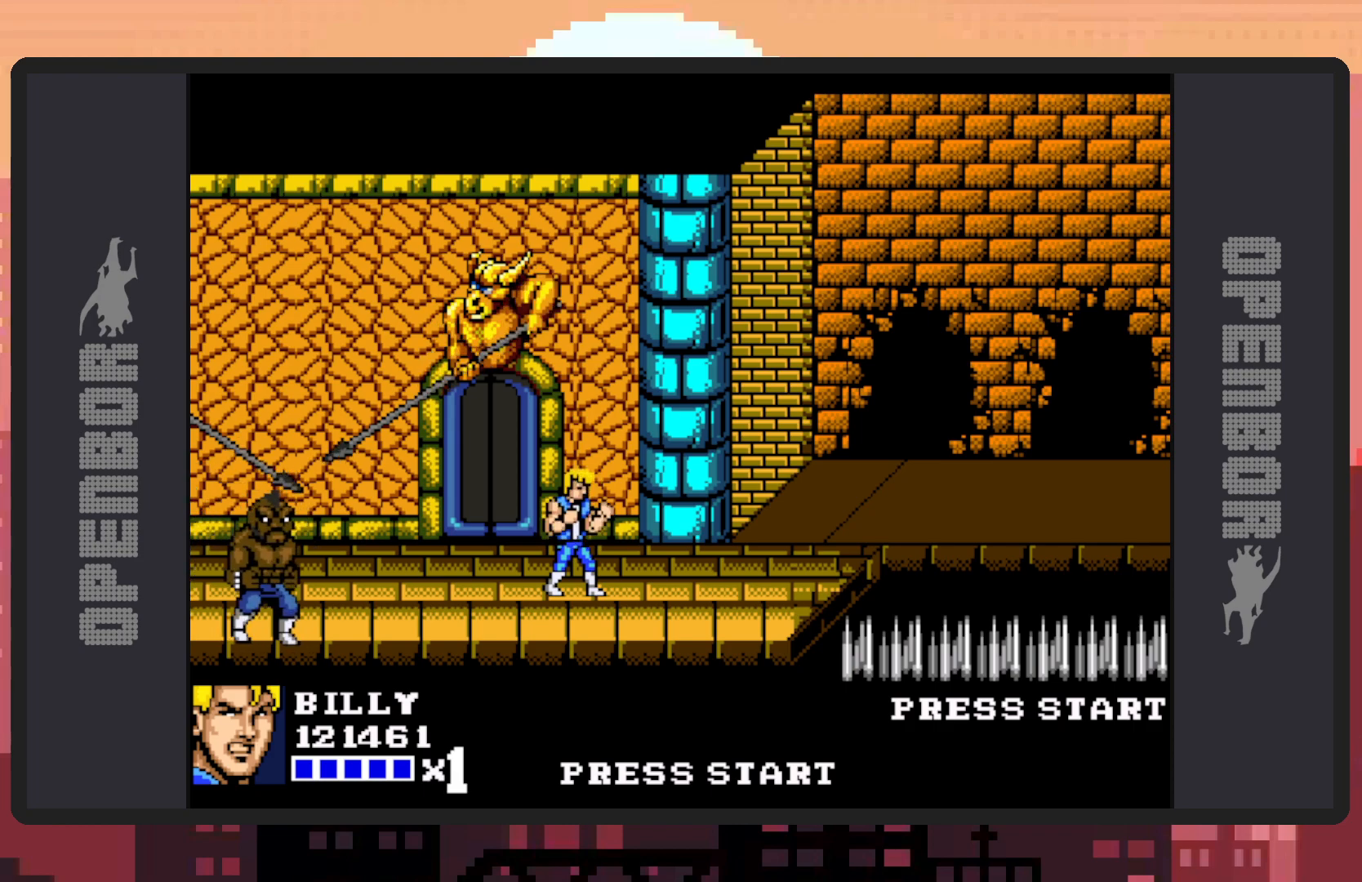
{"buttons": [], "events": [[134, "DPAD_LEFT", "down"], [150, "DPAD_LEFT", "up"], [167, "DPAD_UP", "down"], [217, "DPAD_UP", "up"]]}
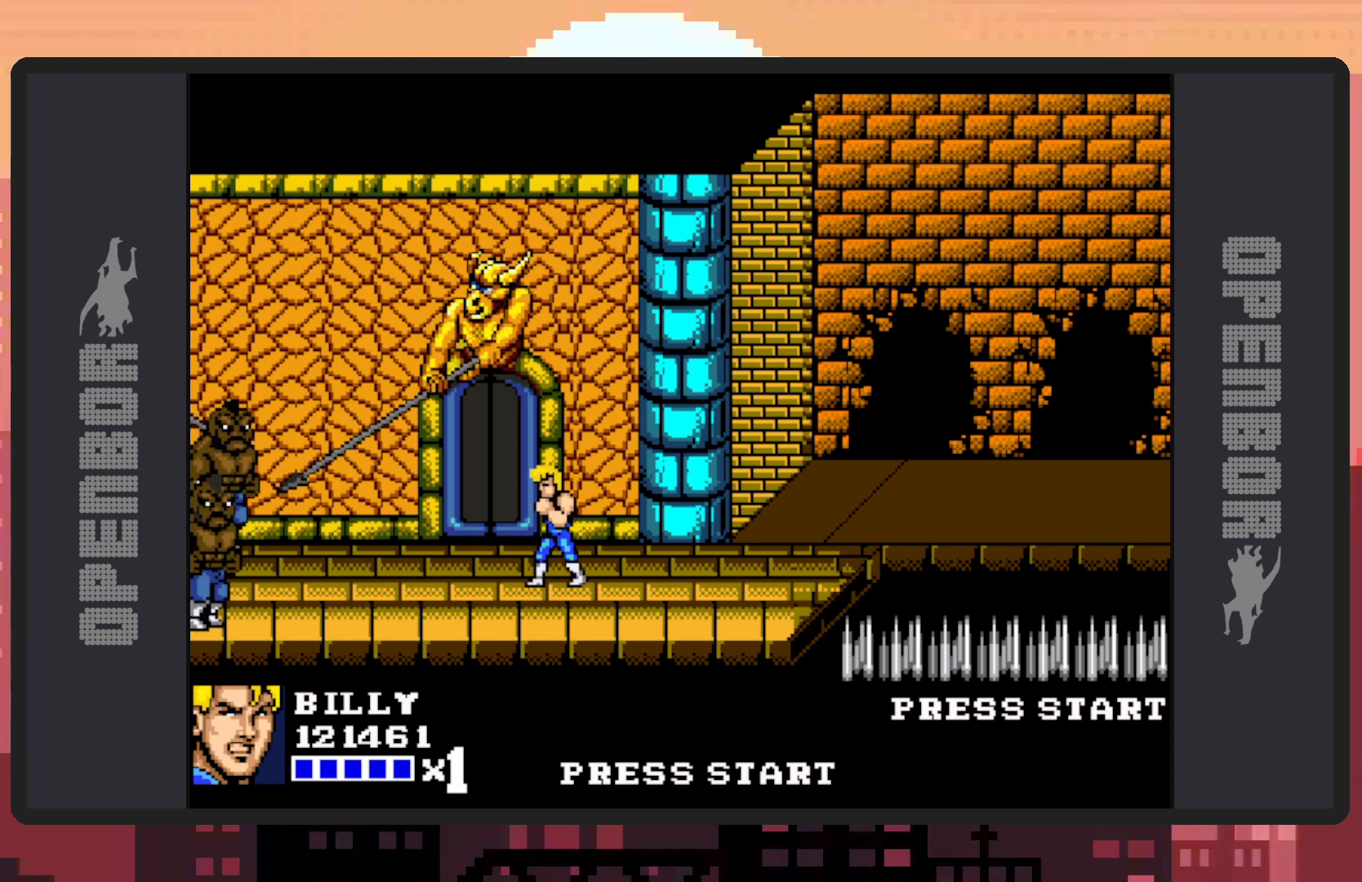
{"buttons": [], "events": [[350, "DPAD_LEFT", "down"], [483, "DPAD_LEFT", "up"]]}
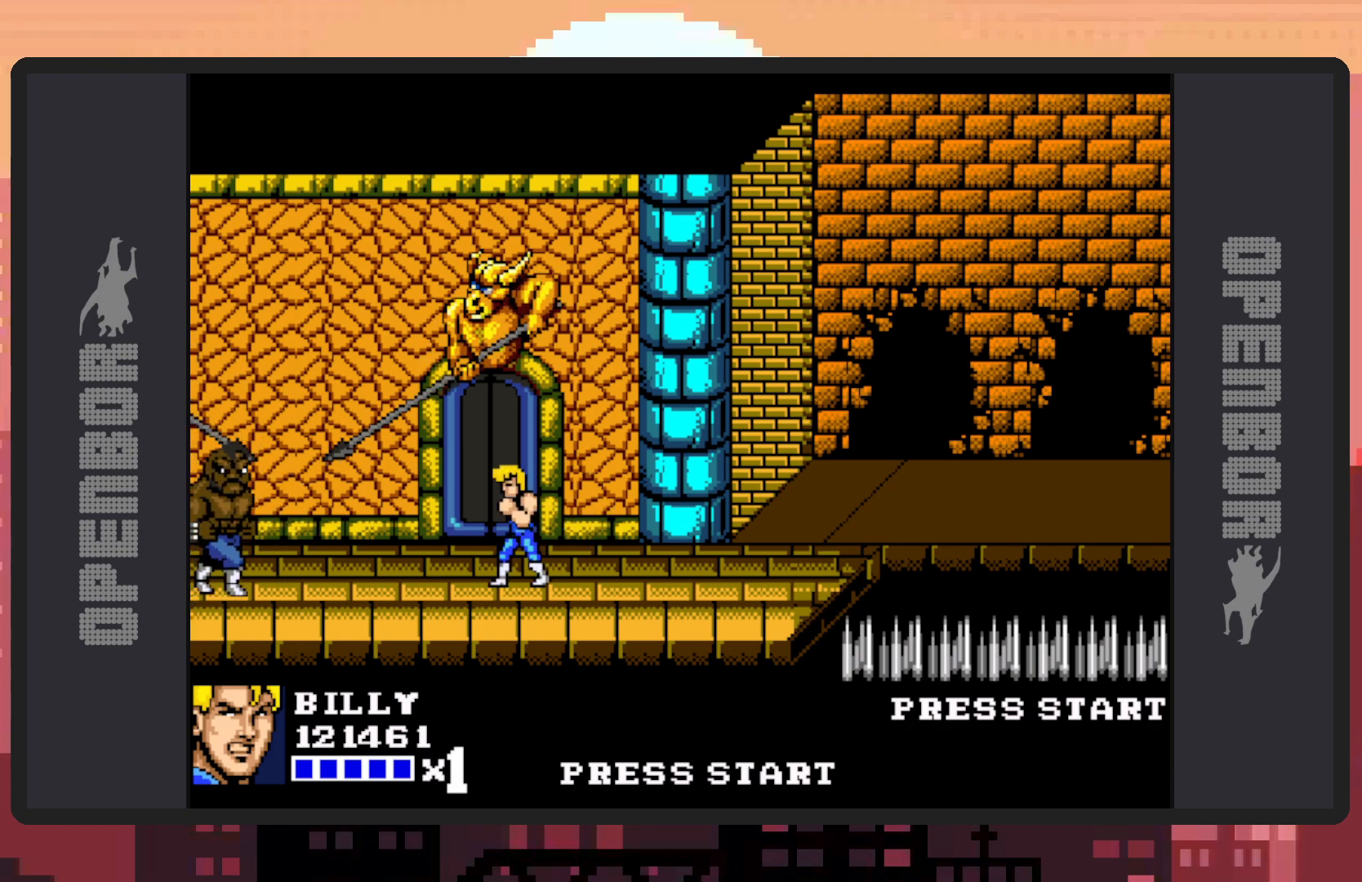
{"buttons": [], "events": []}
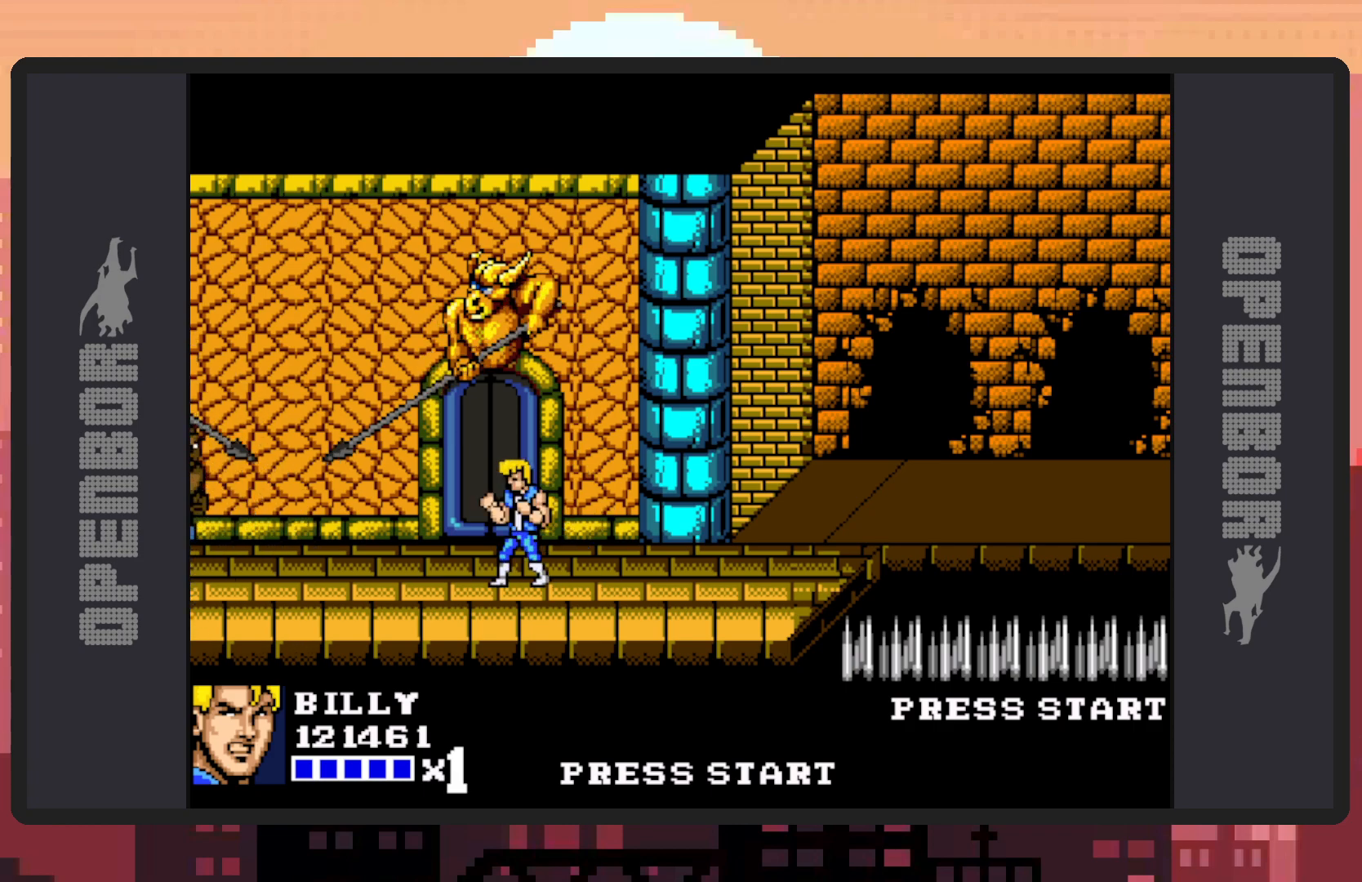
{"buttons": [], "events": []}
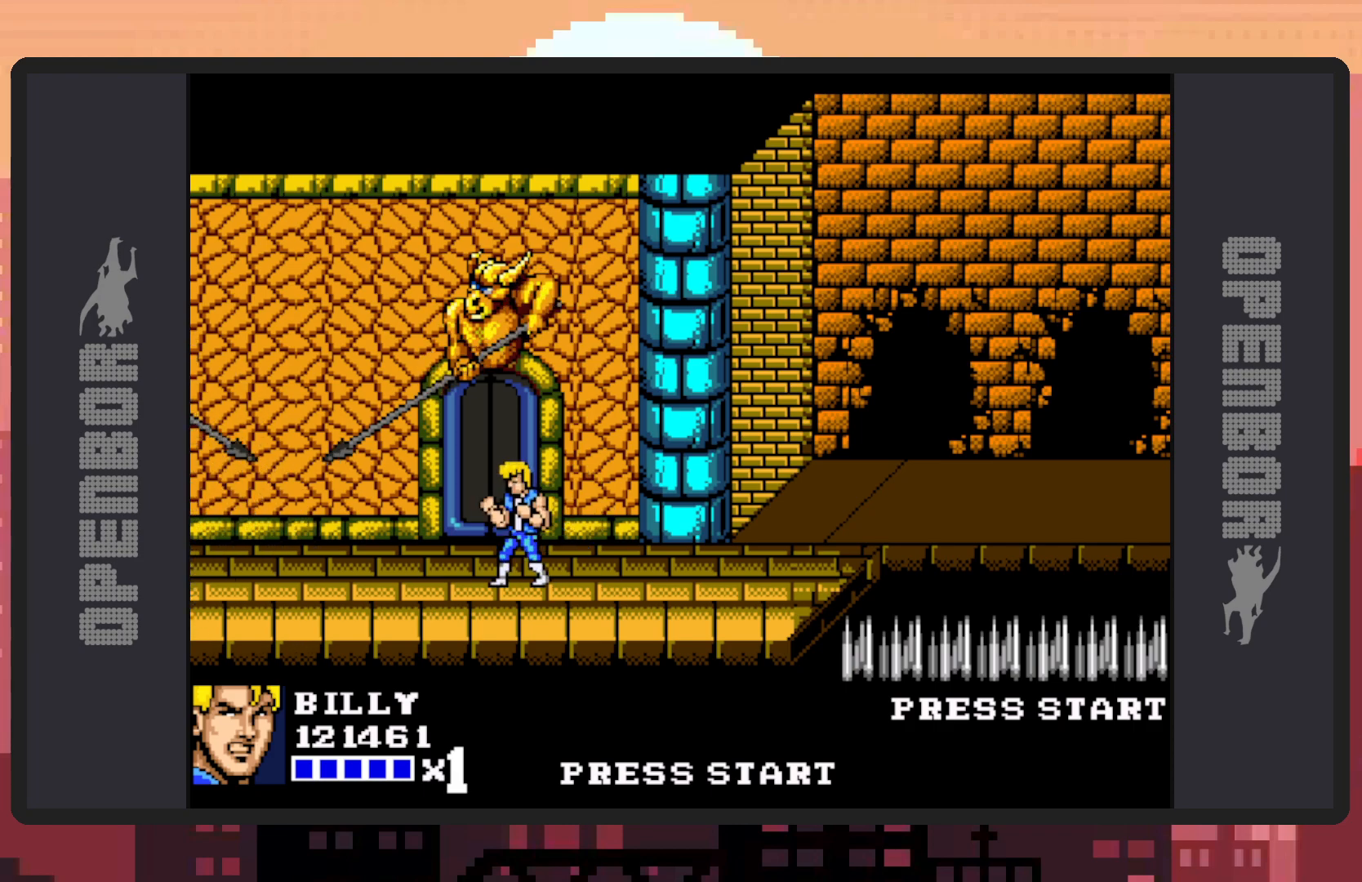
{"buttons": [], "events": []}
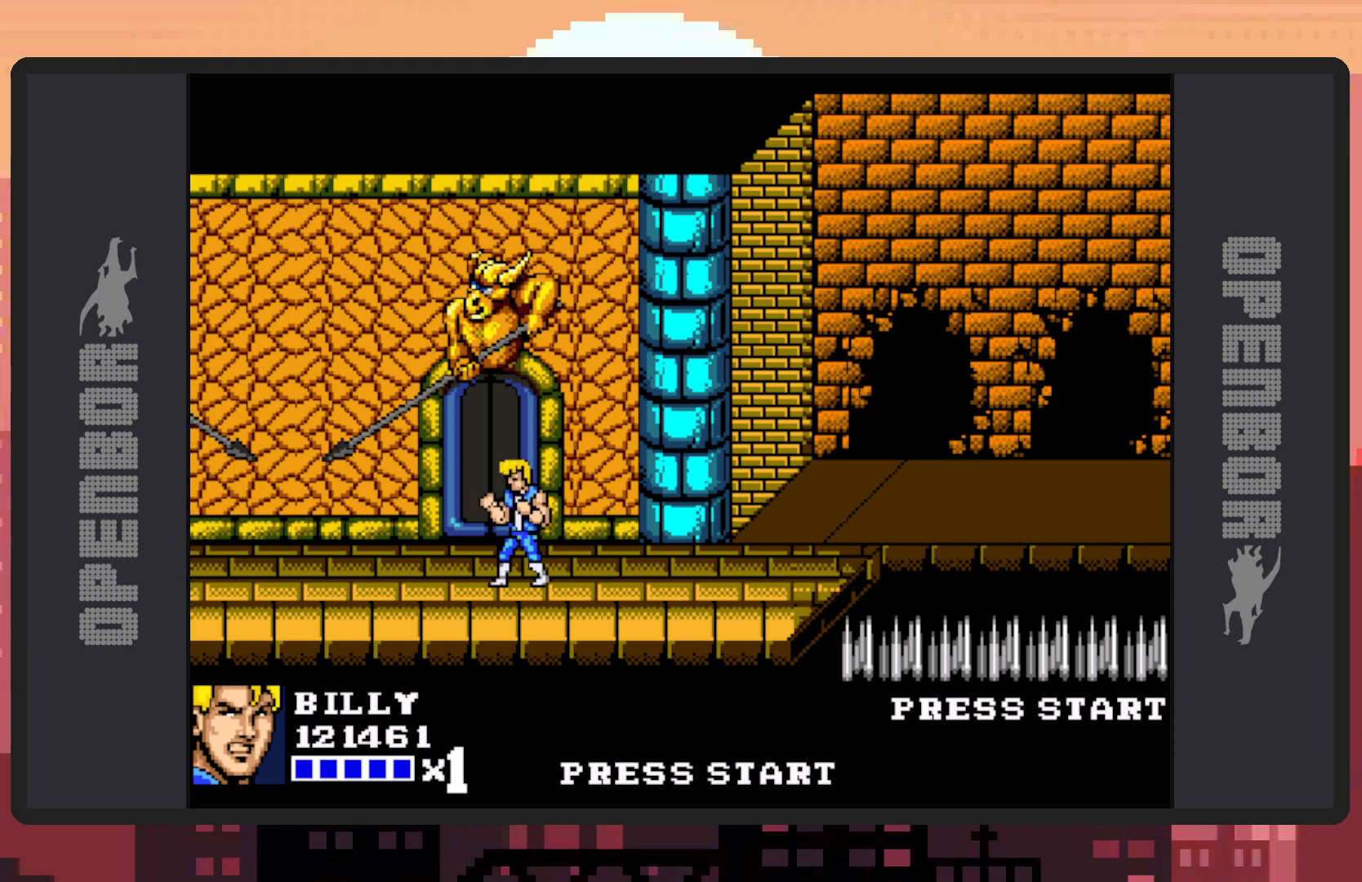
{"buttons": [], "events": []}
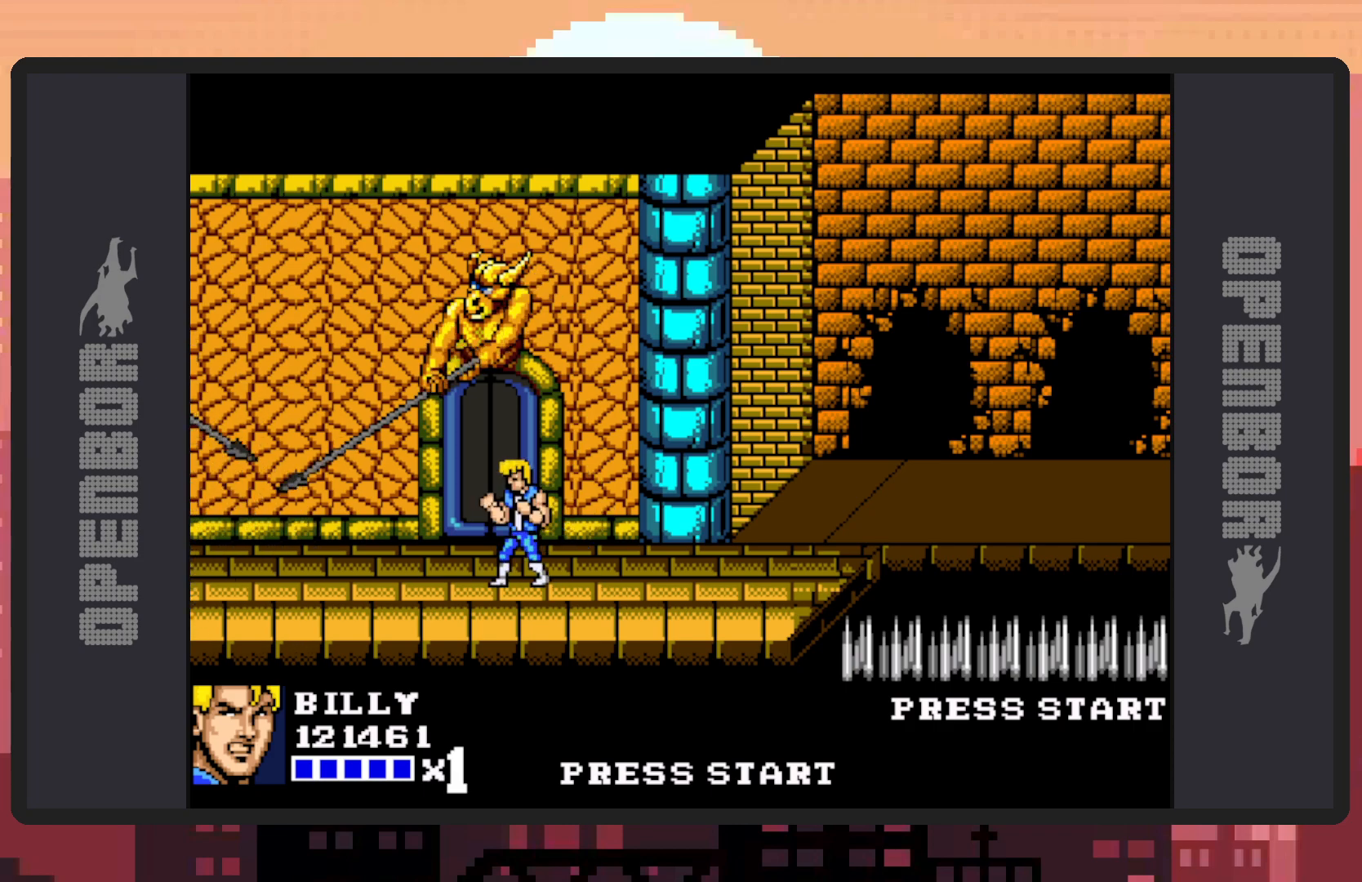
{"buttons": [], "events": []}
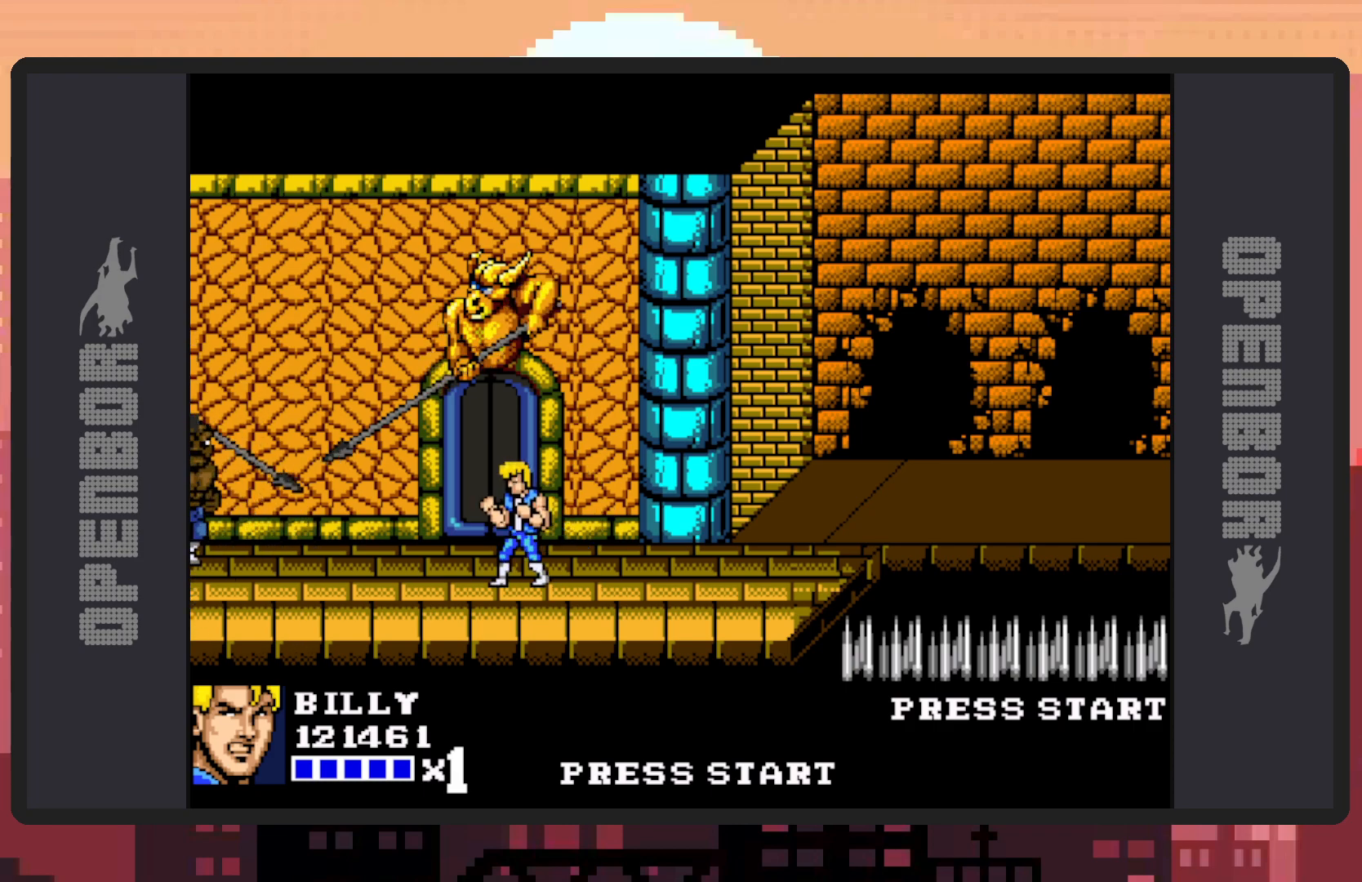
{"buttons": [], "events": []}
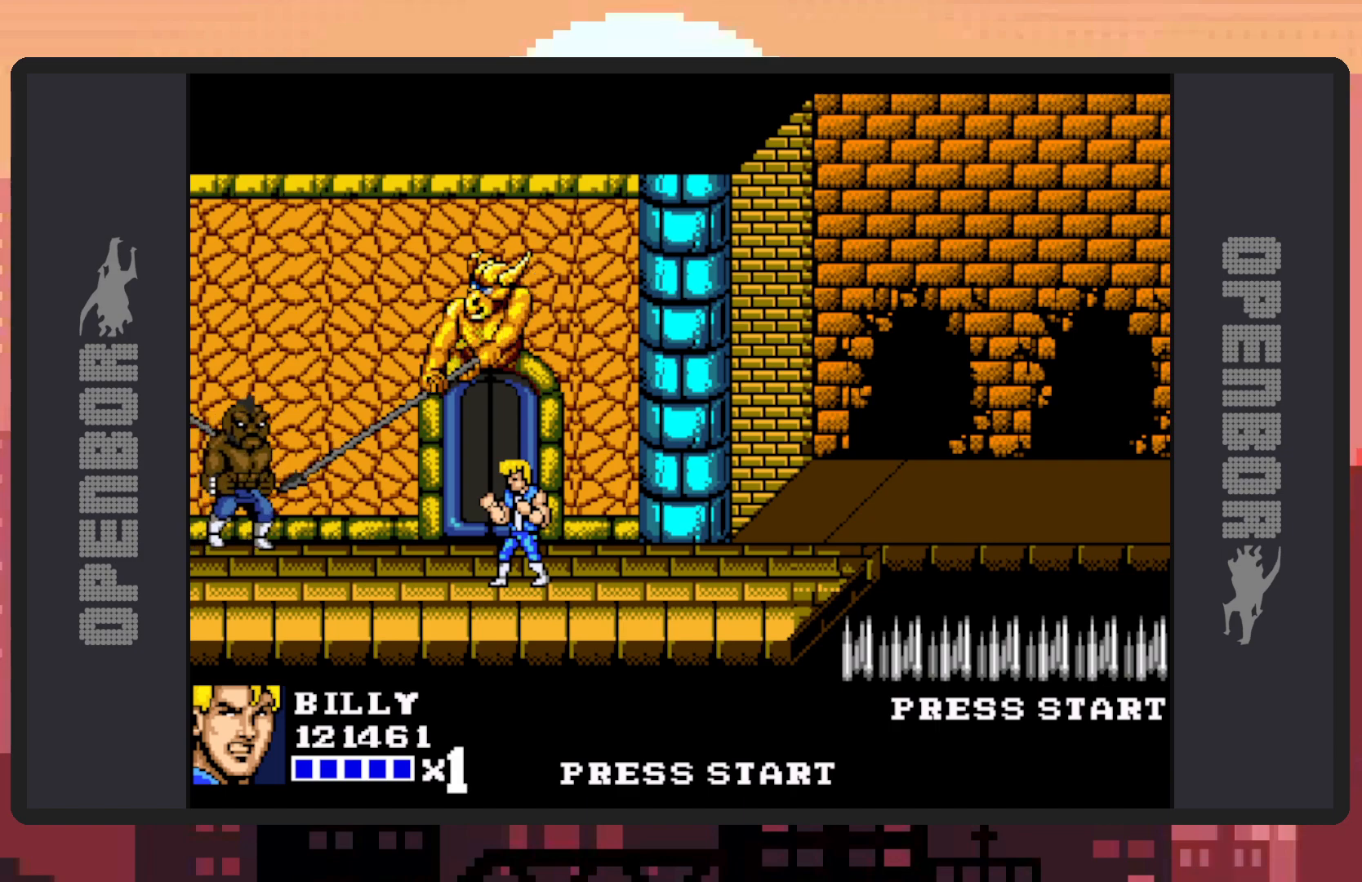
{"buttons": [], "events": []}
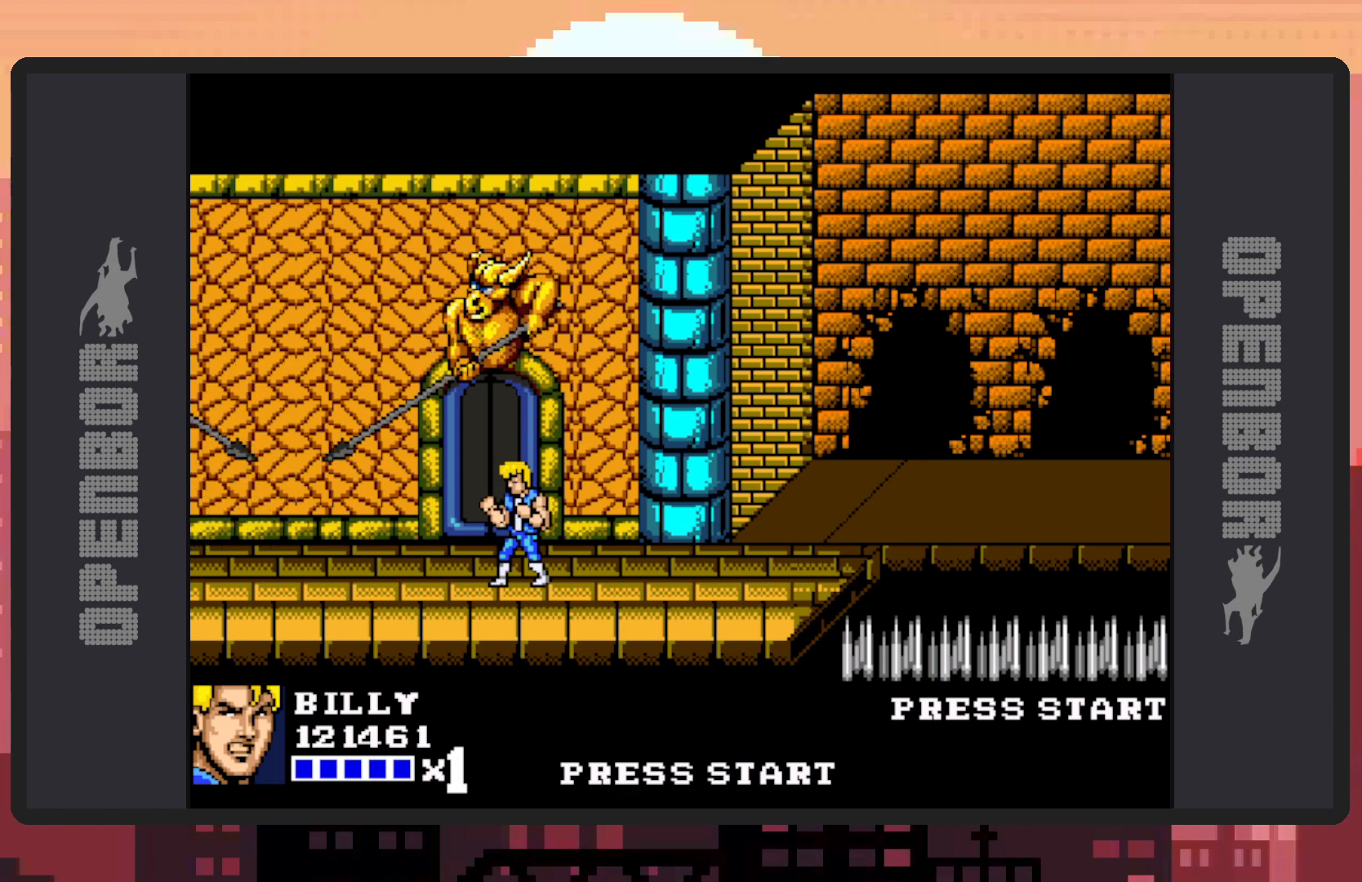
{"buttons": [], "events": []}
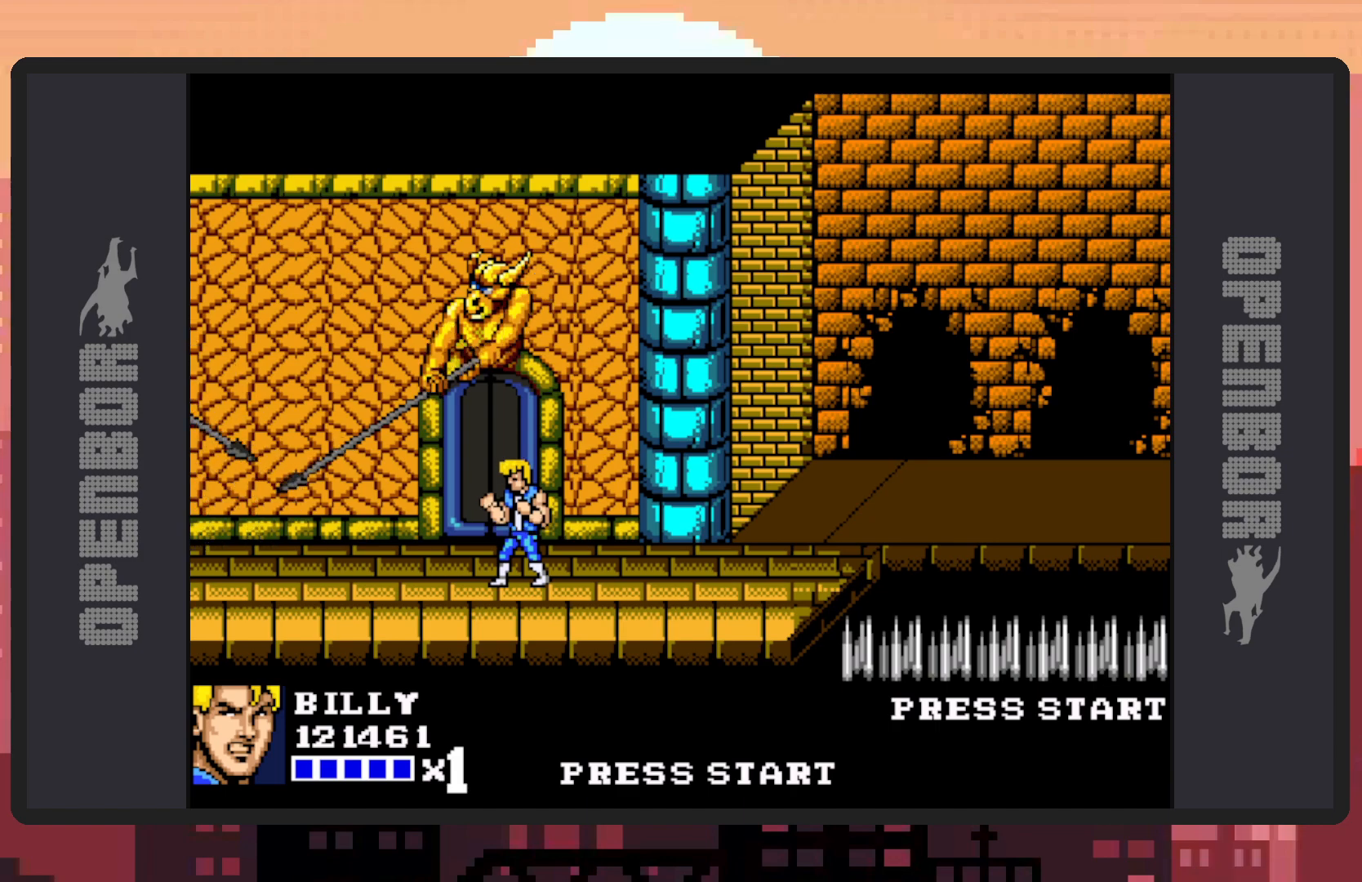
{"buttons": [], "events": []}